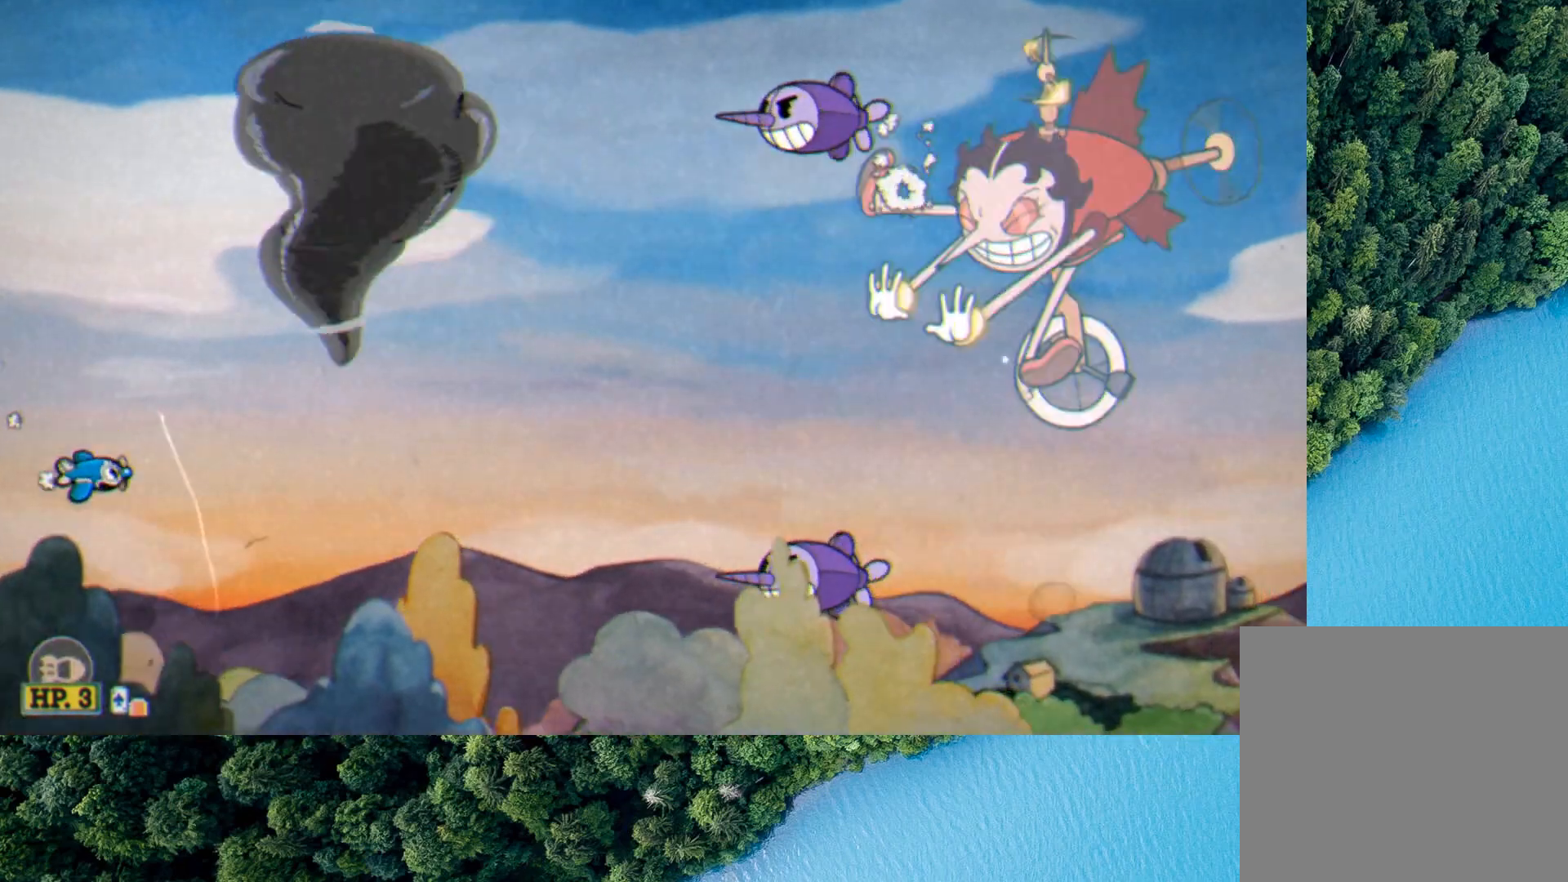
Gameplay with a controller (Xbox layout); each line is a JSON object with the inputs held at the frame after it. "events" lists button and stick changes between this image and that frame as [ms after this image, input, new state], when the widget could be followed in between. Not read: right_stick.
{"buttons": ["X", "L2", "R1"], "left_stick": "up", "events": [[80, "left_stick", "right"], [360, "left_stick", "up"], [400, "R1", "down"]]}
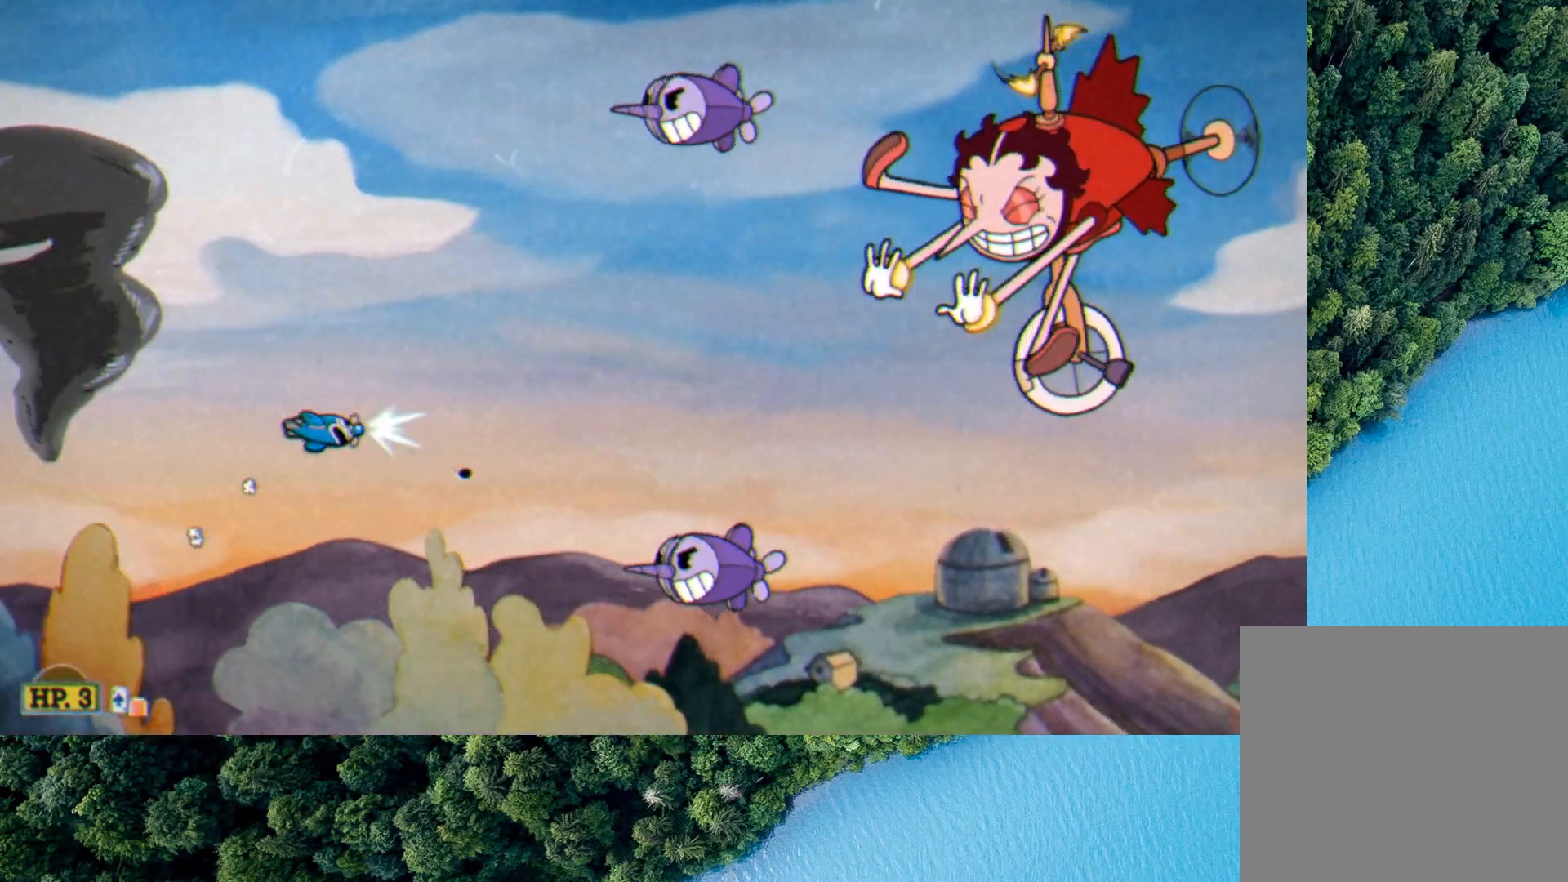
{"buttons": ["L2"], "left_stick": "left", "events": [[40, "R1", "up"], [80, "X", "up"], [280, "left_stick", "left"]]}
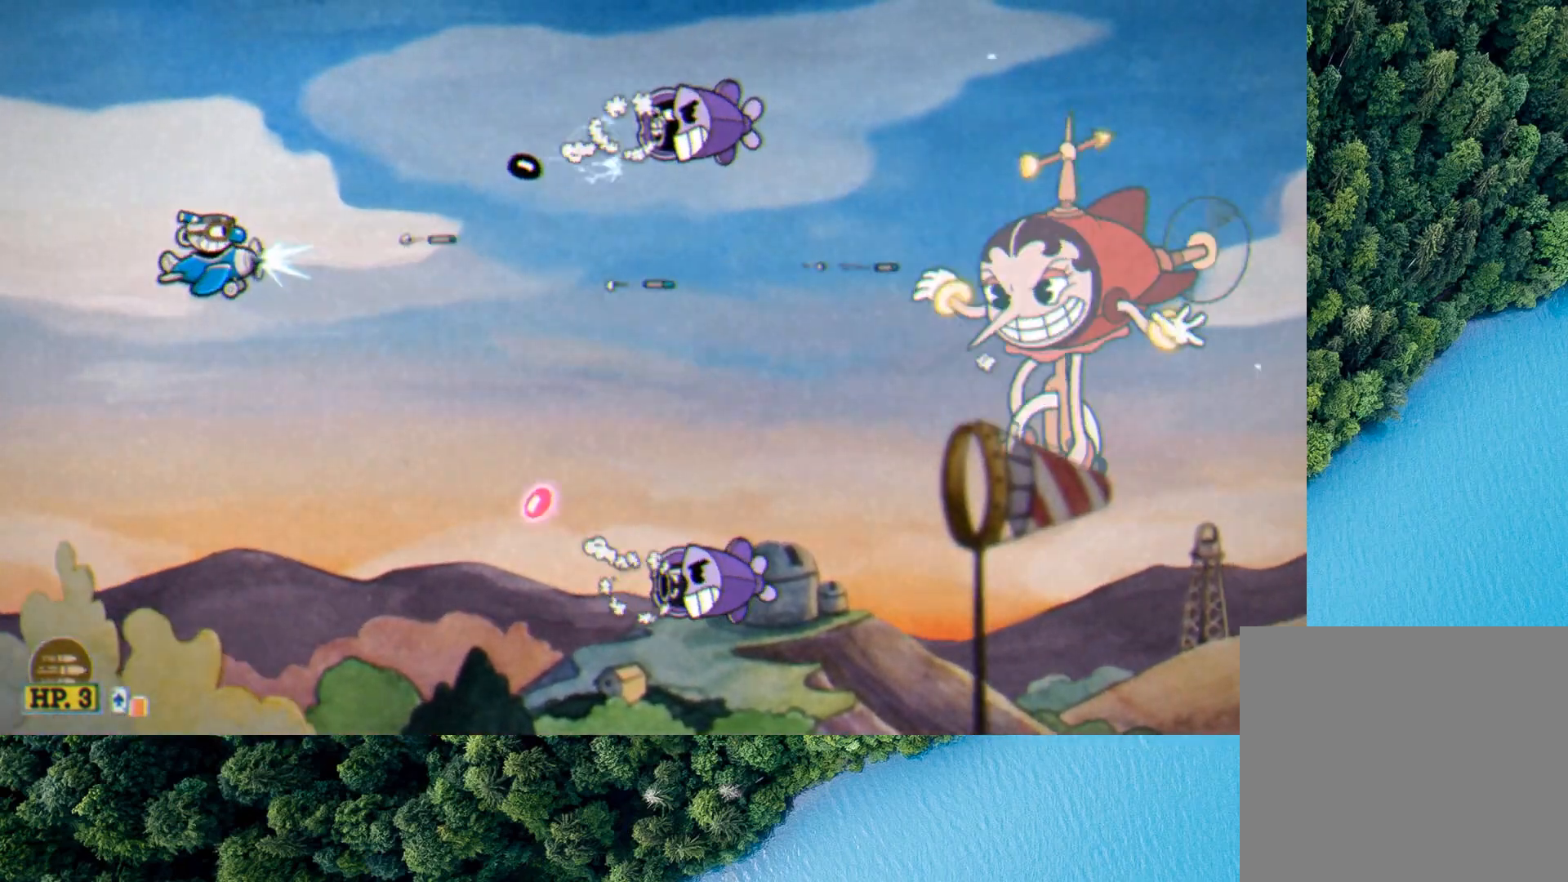
{"buttons": ["L1", "L2"], "left_stick": "right", "events": [[160, "left_stick", "down-right"], [360, "left_stick", "right"], [440, "L1", "down"]]}
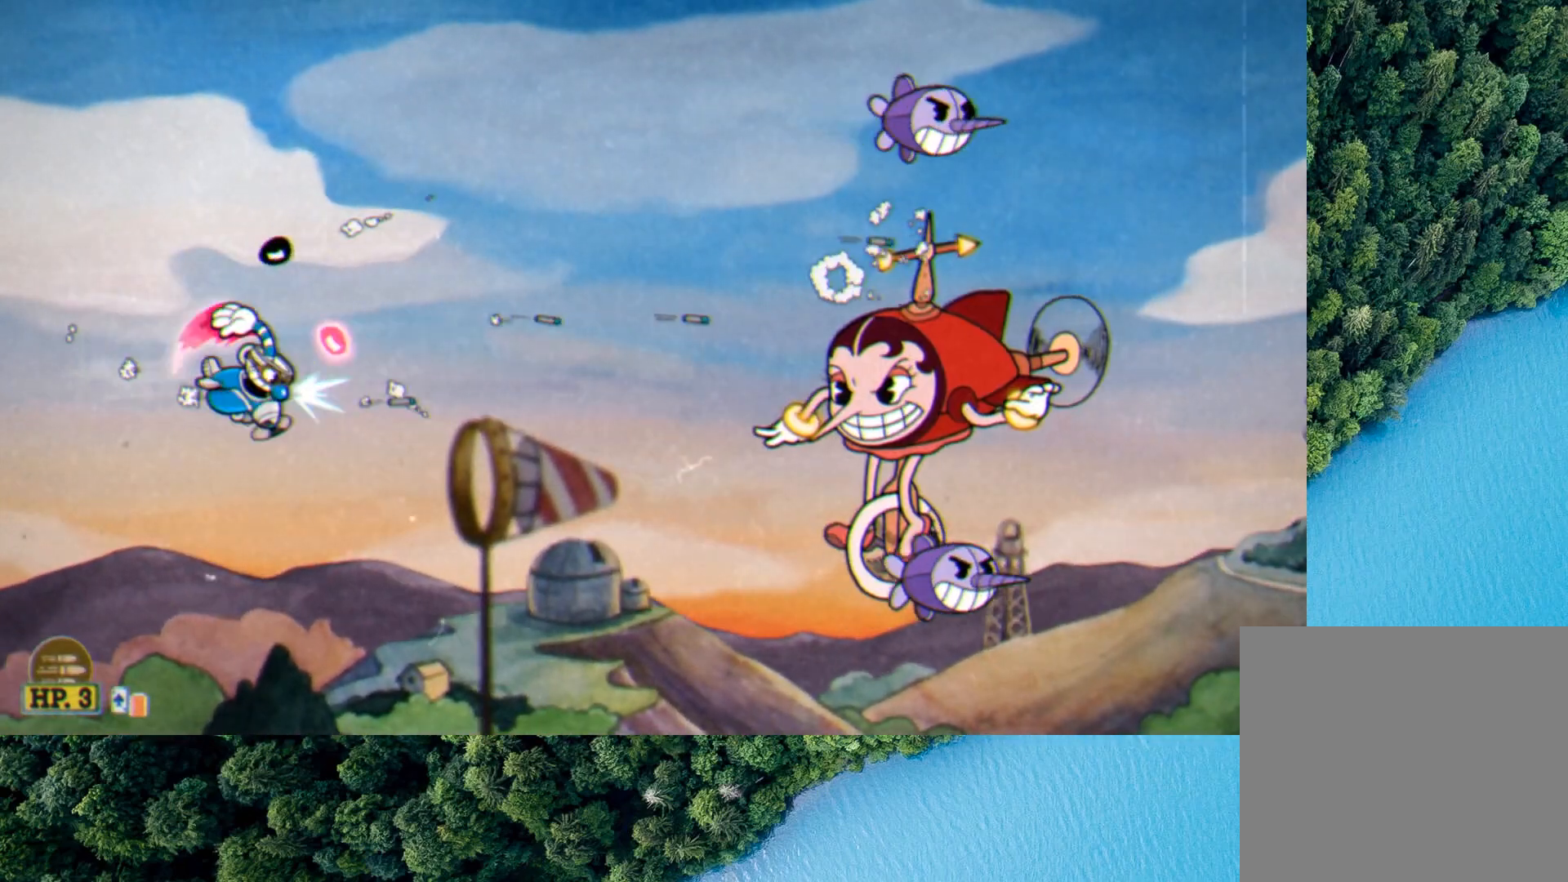
{"buttons": ["L2"], "left_stick": "right", "events": [[80, "L1", "up"], [120, "left_stick", "down-right"], [480, "left_stick", "right"]]}
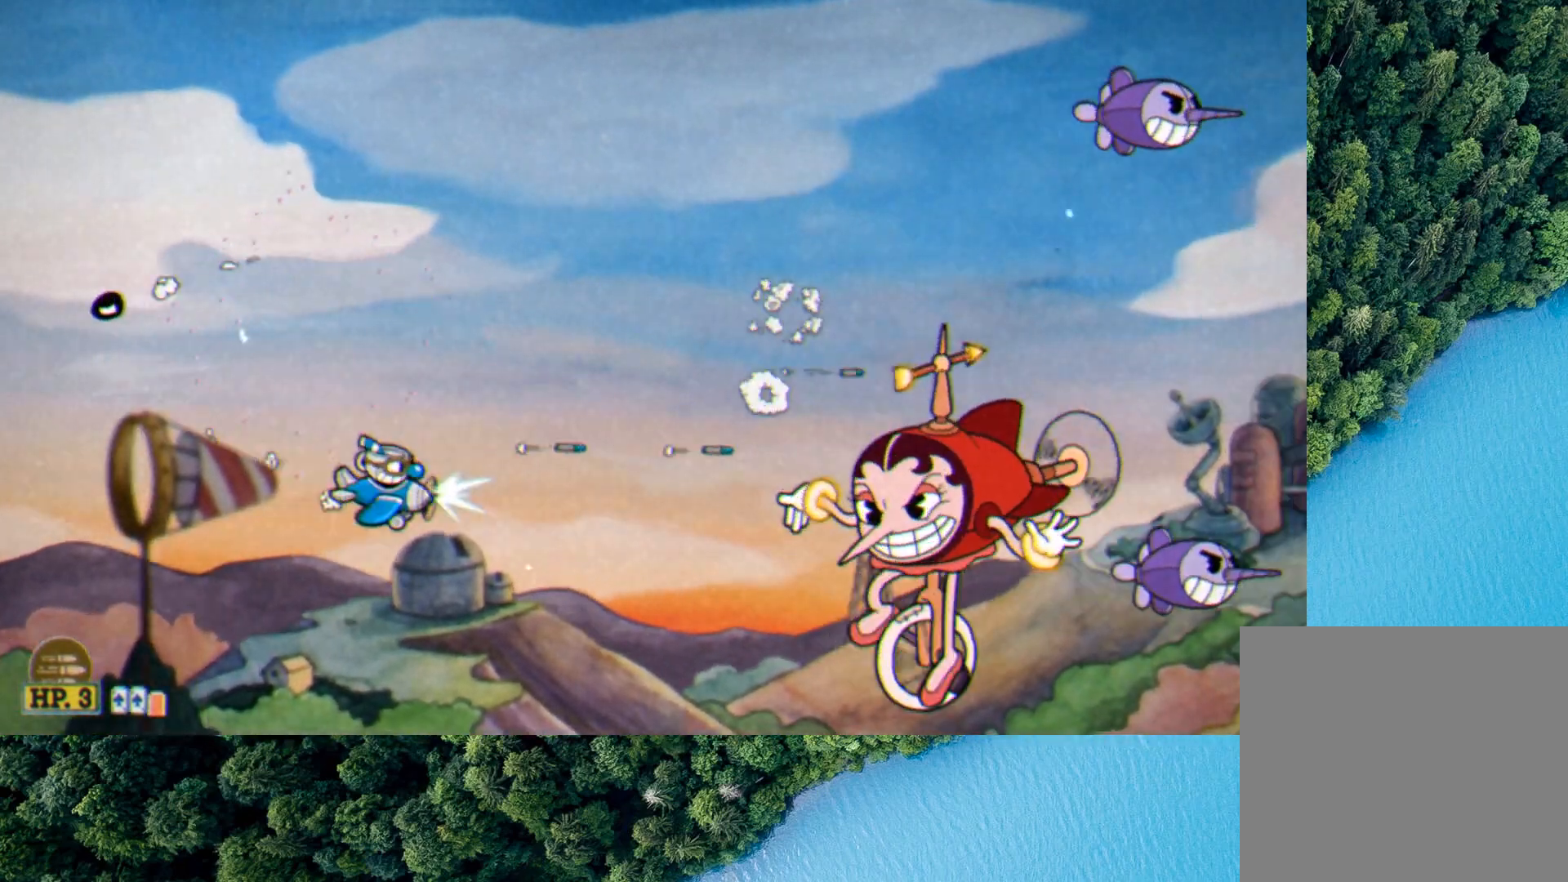
{"buttons": ["L2"], "left_stick": "up", "events": [[120, "left_stick", "up"], [320, "A", "down"], [360, "A", "up"]]}
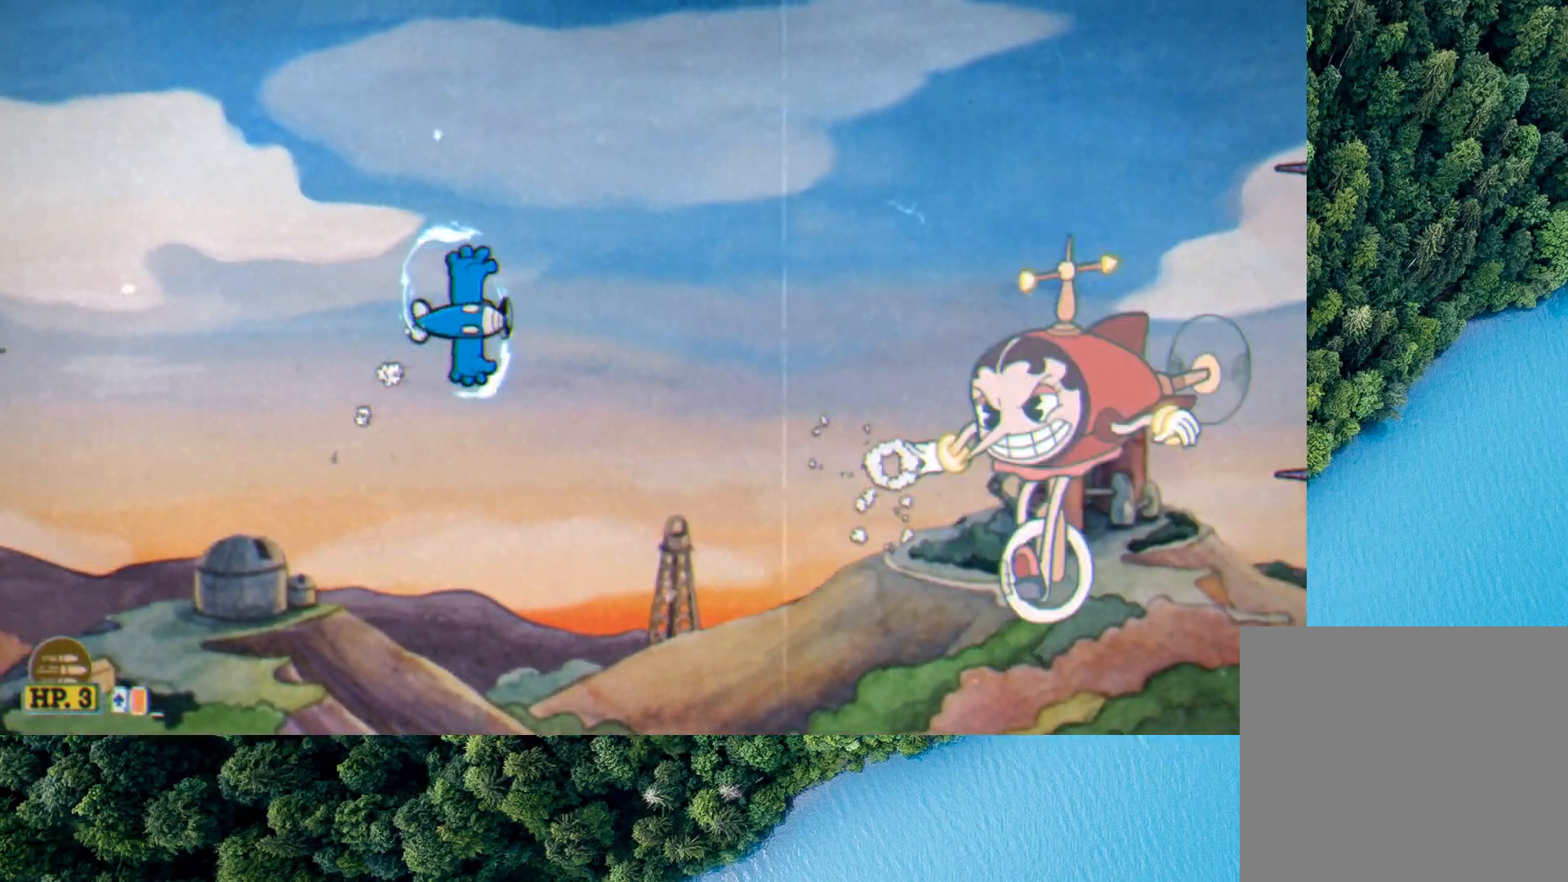
{"buttons": ["L2"], "left_stick": "left", "events": [[200, "left_stick", "right"], [400, "left_stick", "down-left"], [480, "left_stick", "left"]]}
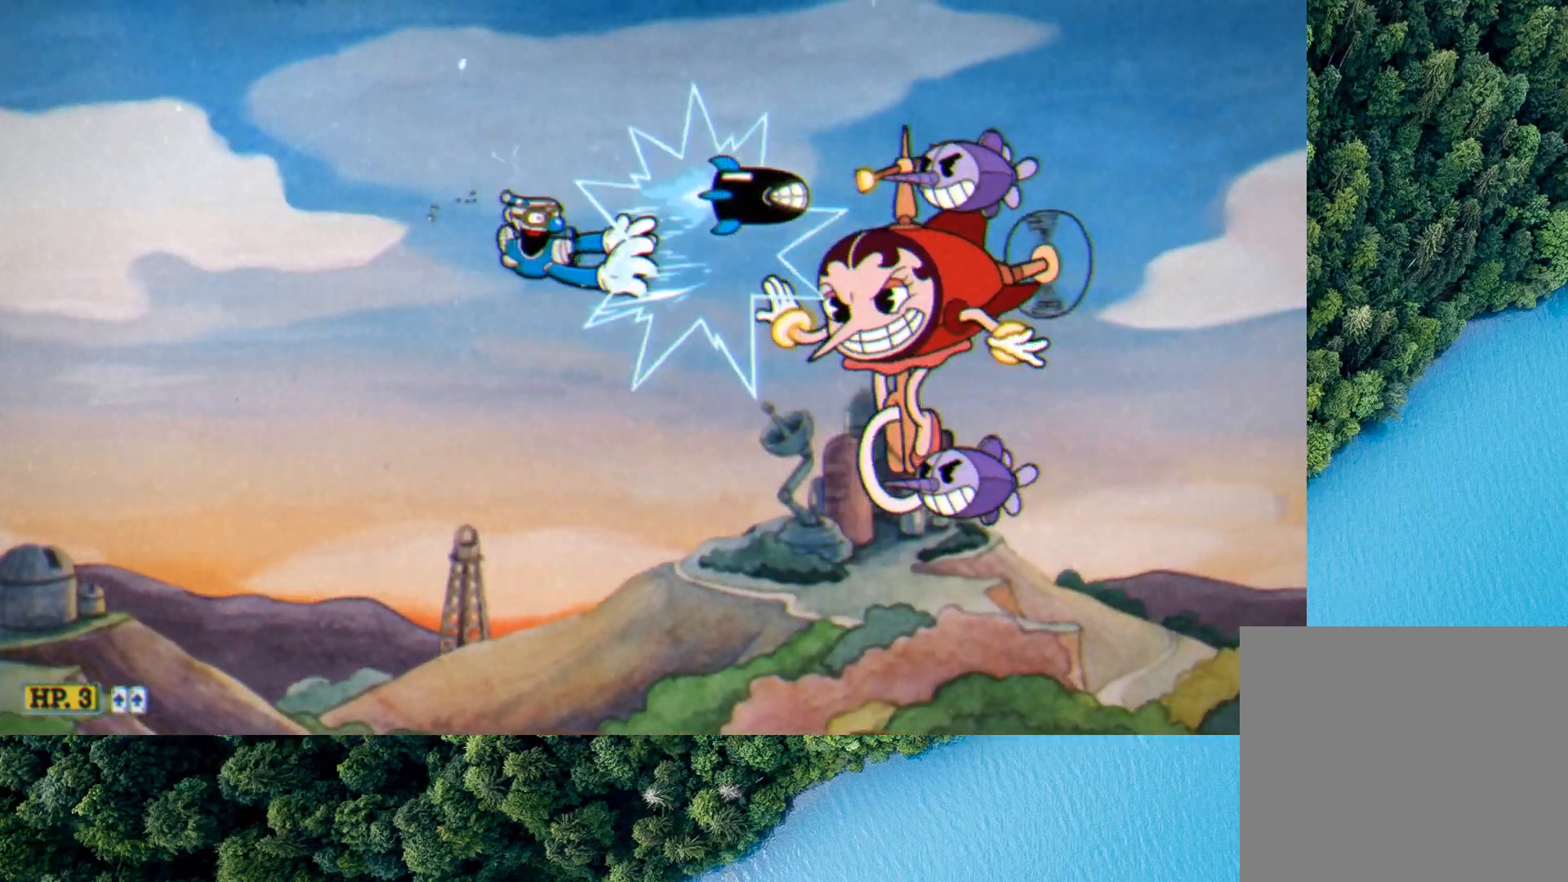
{"buttons": ["L2"], "left_stick": "down-left", "events": [[360, "left_stick", "down-left"]]}
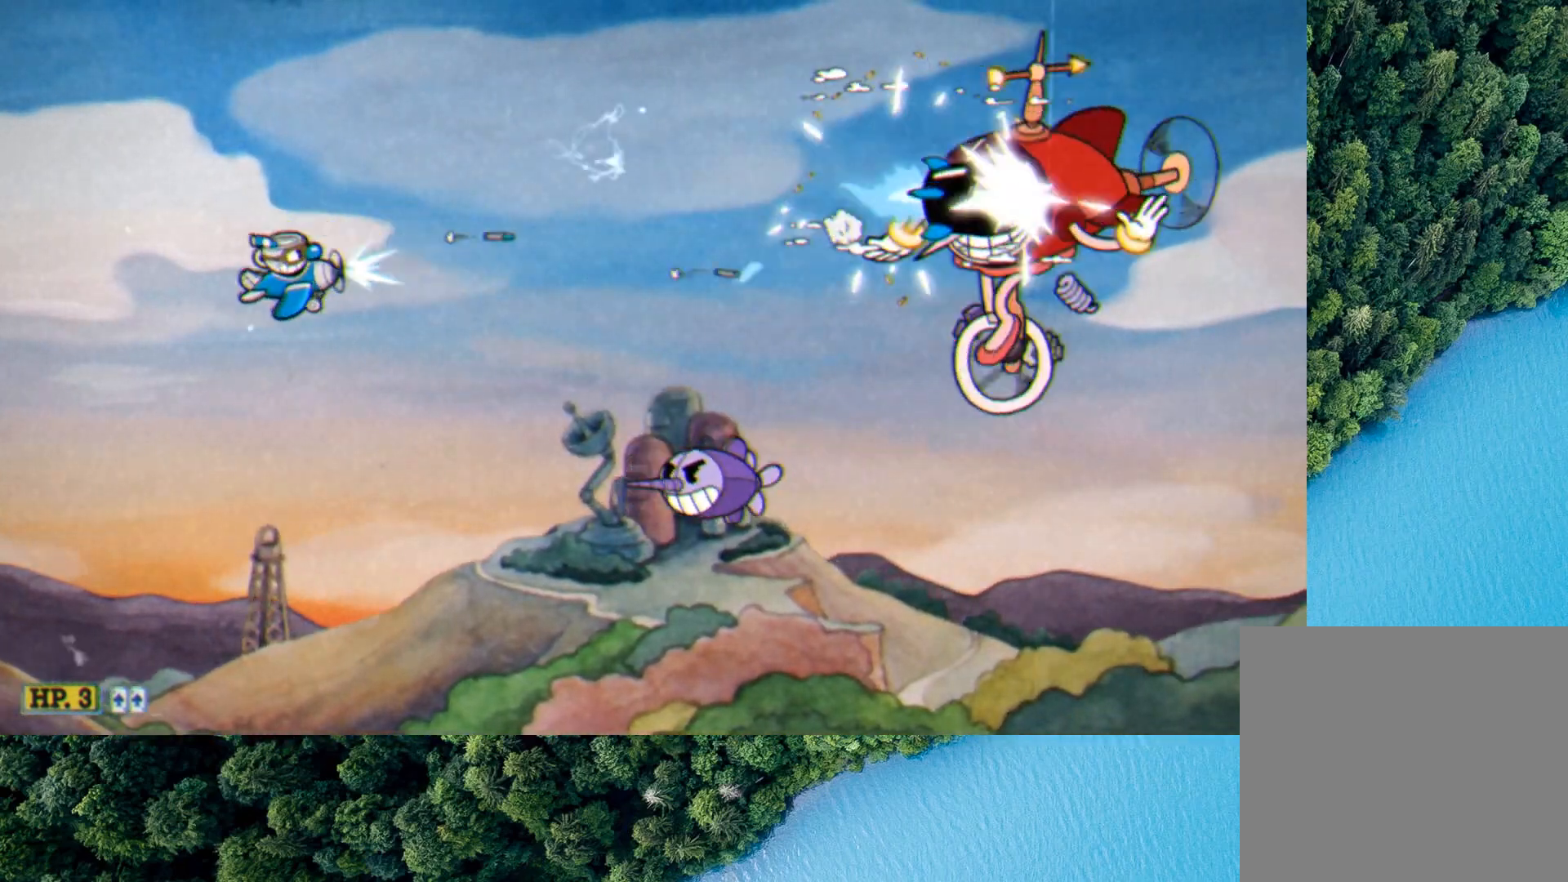
{"buttons": ["L2"], "left_stick": "down-left", "events": [[80, "left_stick", "down"], [400, "left_stick", "left"], [480, "left_stick", "down-left"]]}
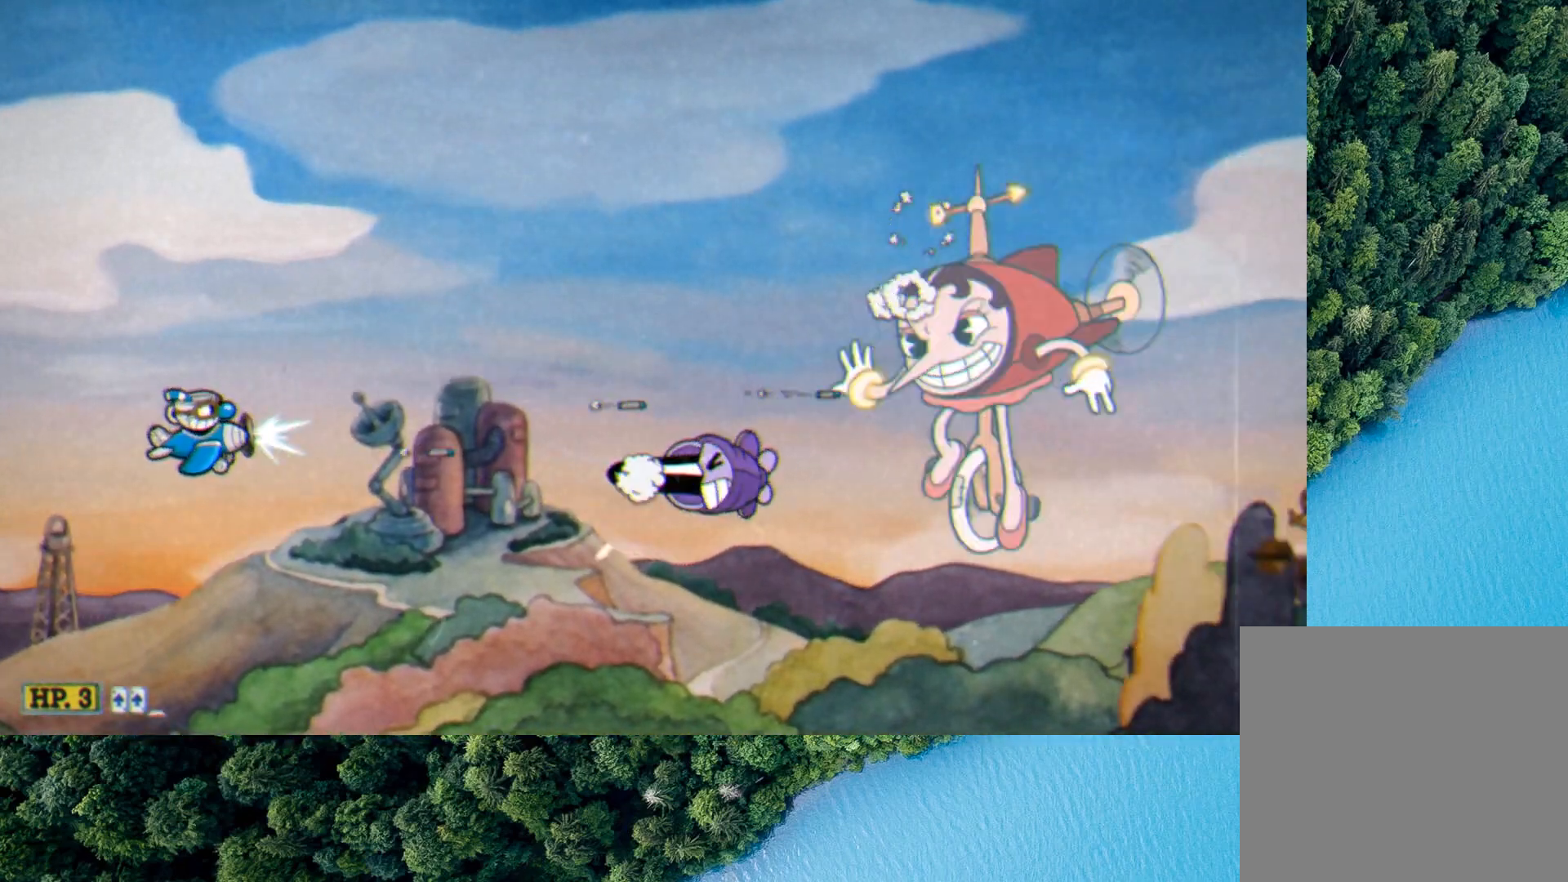
{"buttons": ["L2"], "left_stick": "up-left", "events": [[80, "left_stick", "center"], [280, "left_stick", "up"], [360, "left_stick", "up-left"]]}
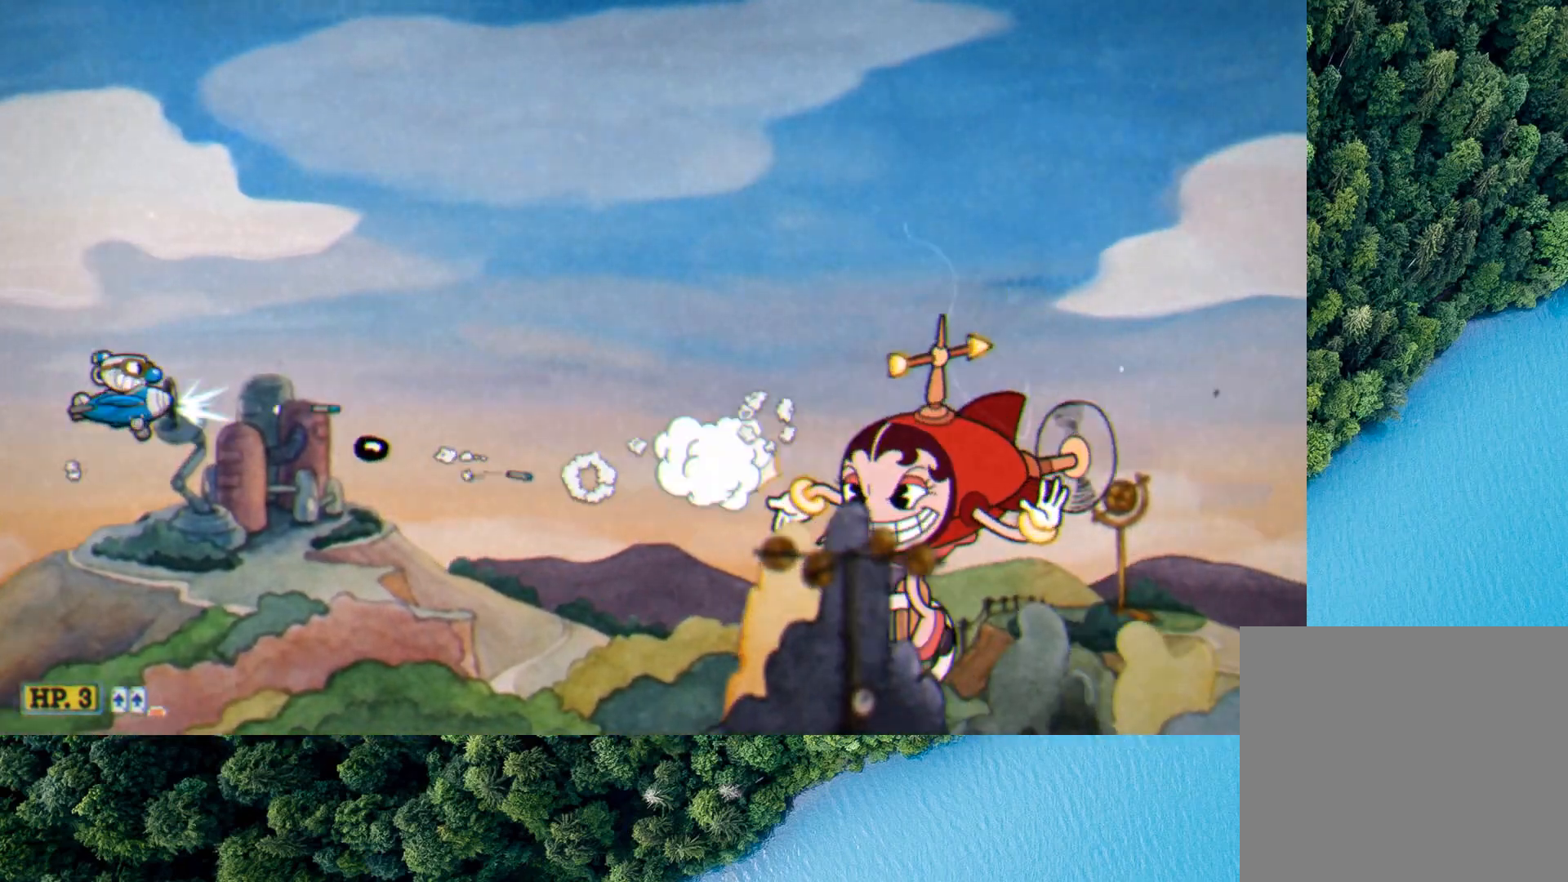
{"buttons": ["L2"], "left_stick": "right", "events": [[240, "left_stick", "right"], [360, "left_stick", "down-right"], [520, "left_stick", "right"]]}
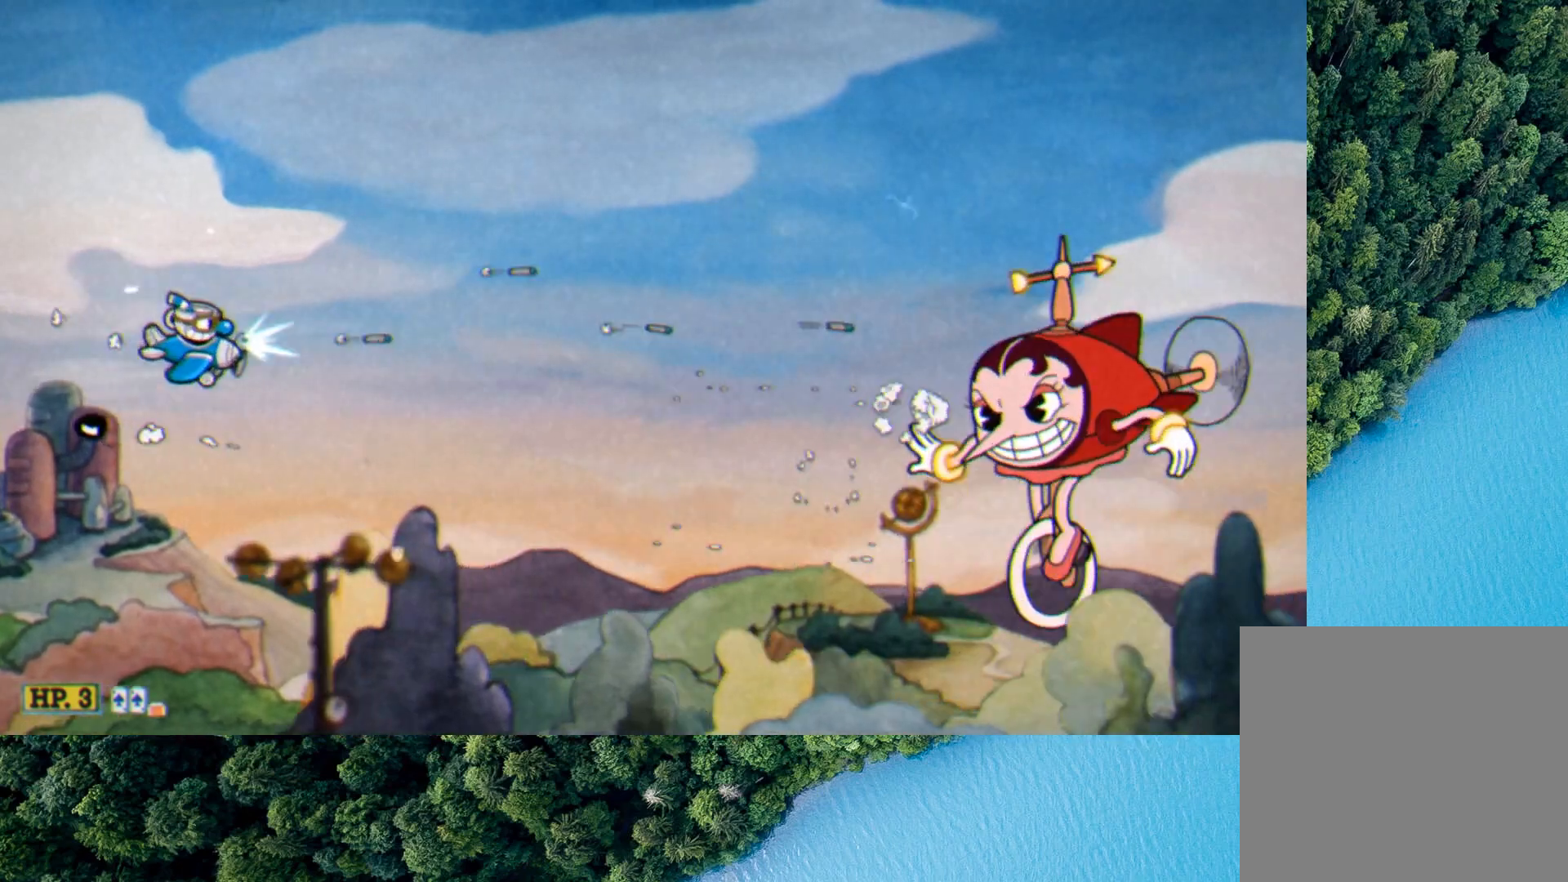
{"buttons": ["L2"], "left_stick": "down-left", "events": [[160, "left_stick", "up-right"], [280, "left_stick", "up"], [400, "left_stick", "down-left"]]}
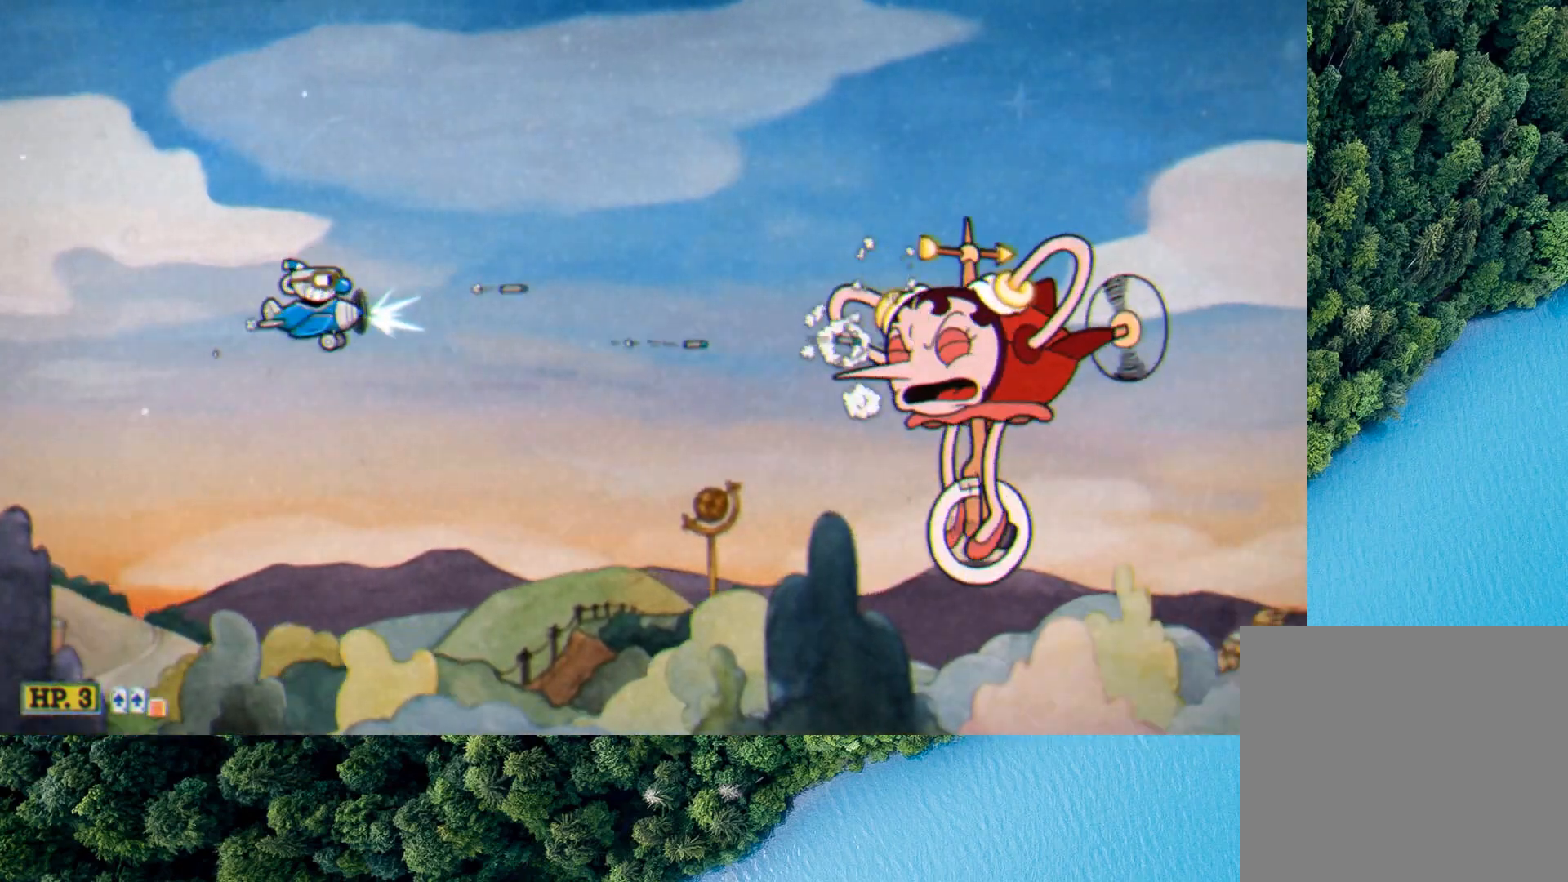
{"buttons": ["L2"], "left_stick": "left", "events": [[80, "left_stick", "center"], [200, "left_stick", "down-left"], [400, "left_stick", "left"]]}
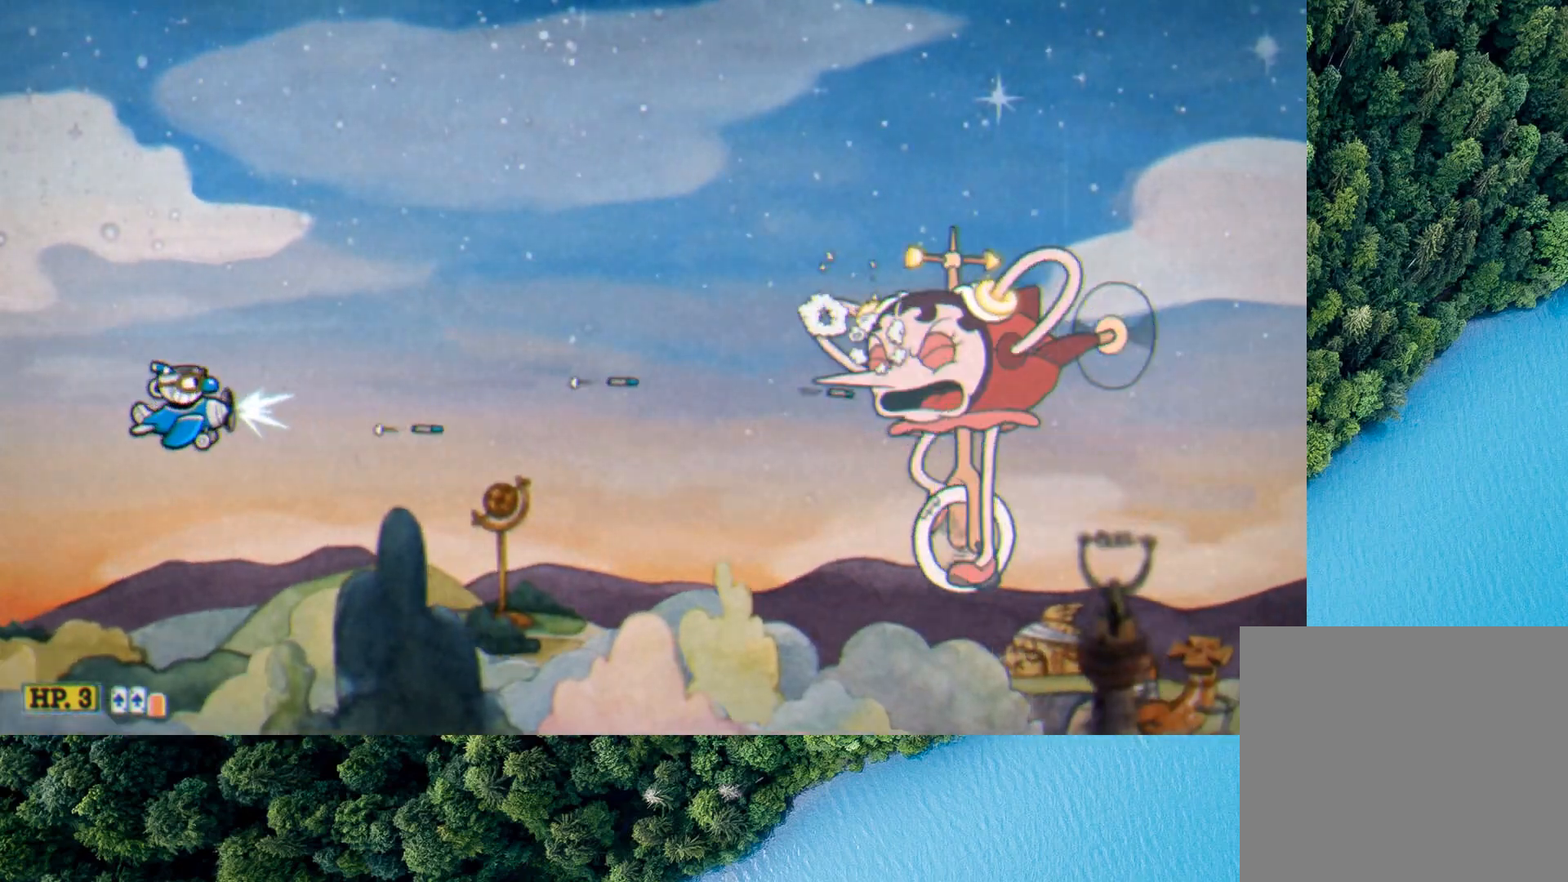
{"buttons": ["L2"], "left_stick": "up-left", "events": [[80, "left_stick", "center"], [160, "left_stick", "left"], [280, "left_stick", "center"], [400, "left_stick", "up-left"]]}
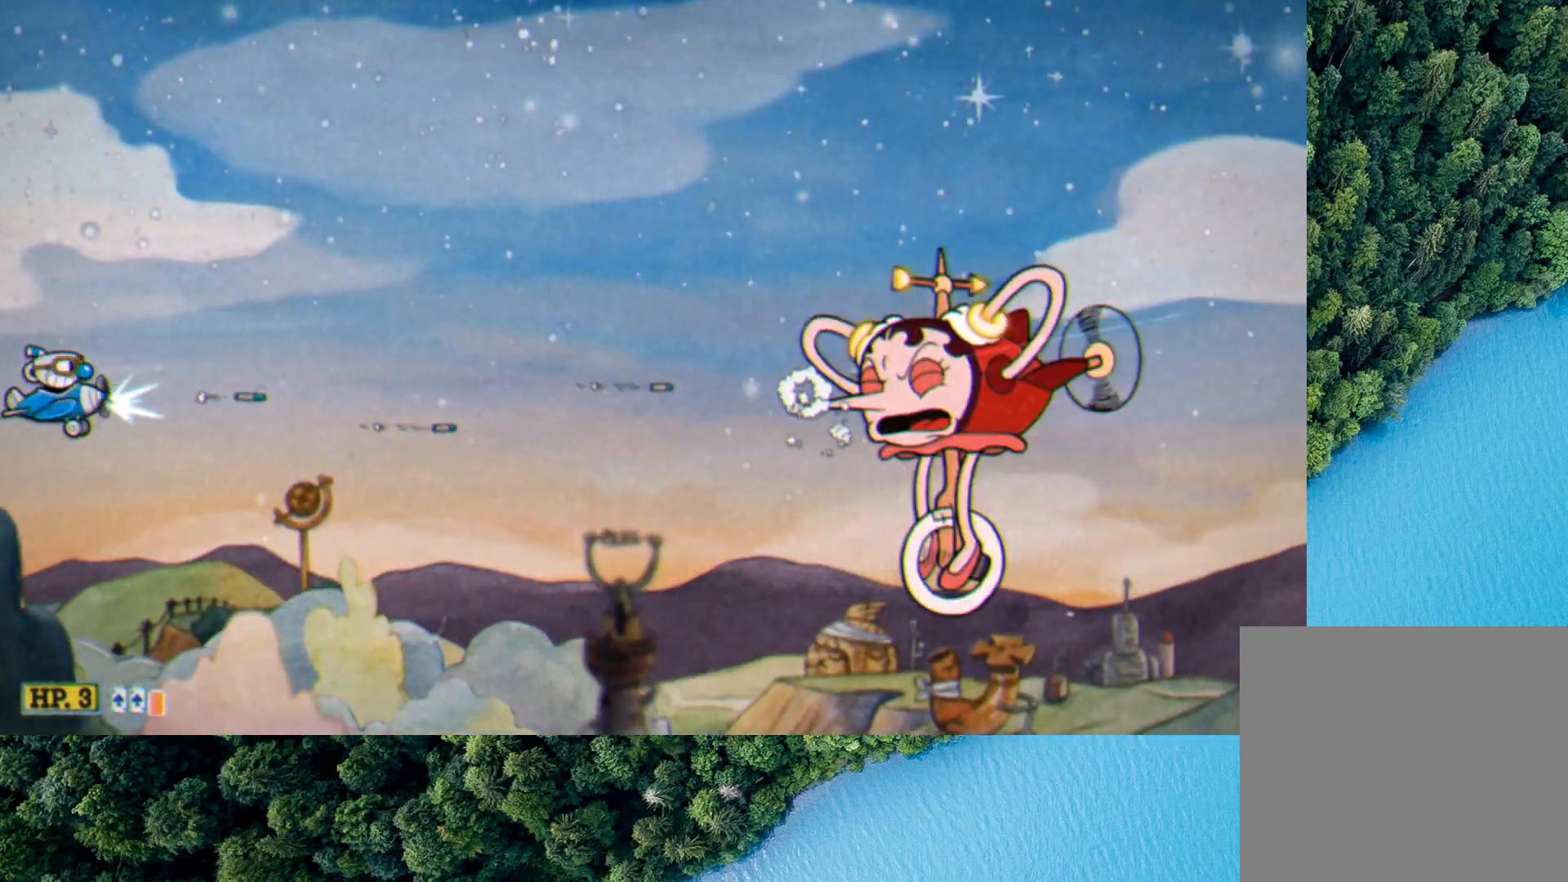
{"buttons": ["X", "L2", "R1"], "left_stick": "center", "events": [[80, "left_stick", "center"], [440, "R1", "down"], [440, "X", "down"]]}
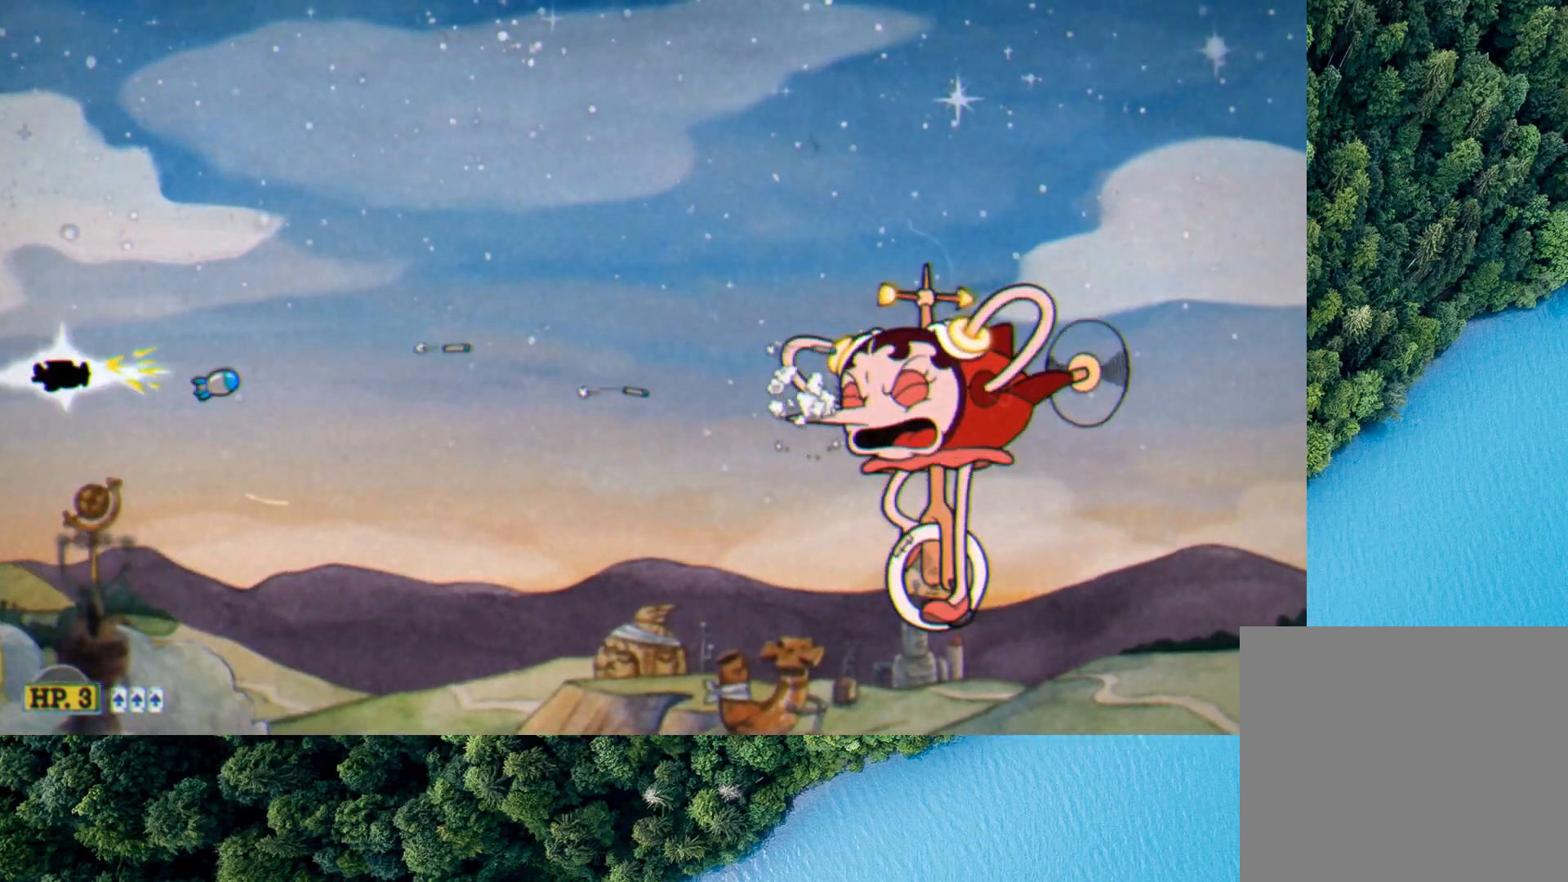
{"buttons": ["X", "L2", "R1"], "left_stick": "center", "events": [[80, "R1", "up"], [400, "R1", "down"]]}
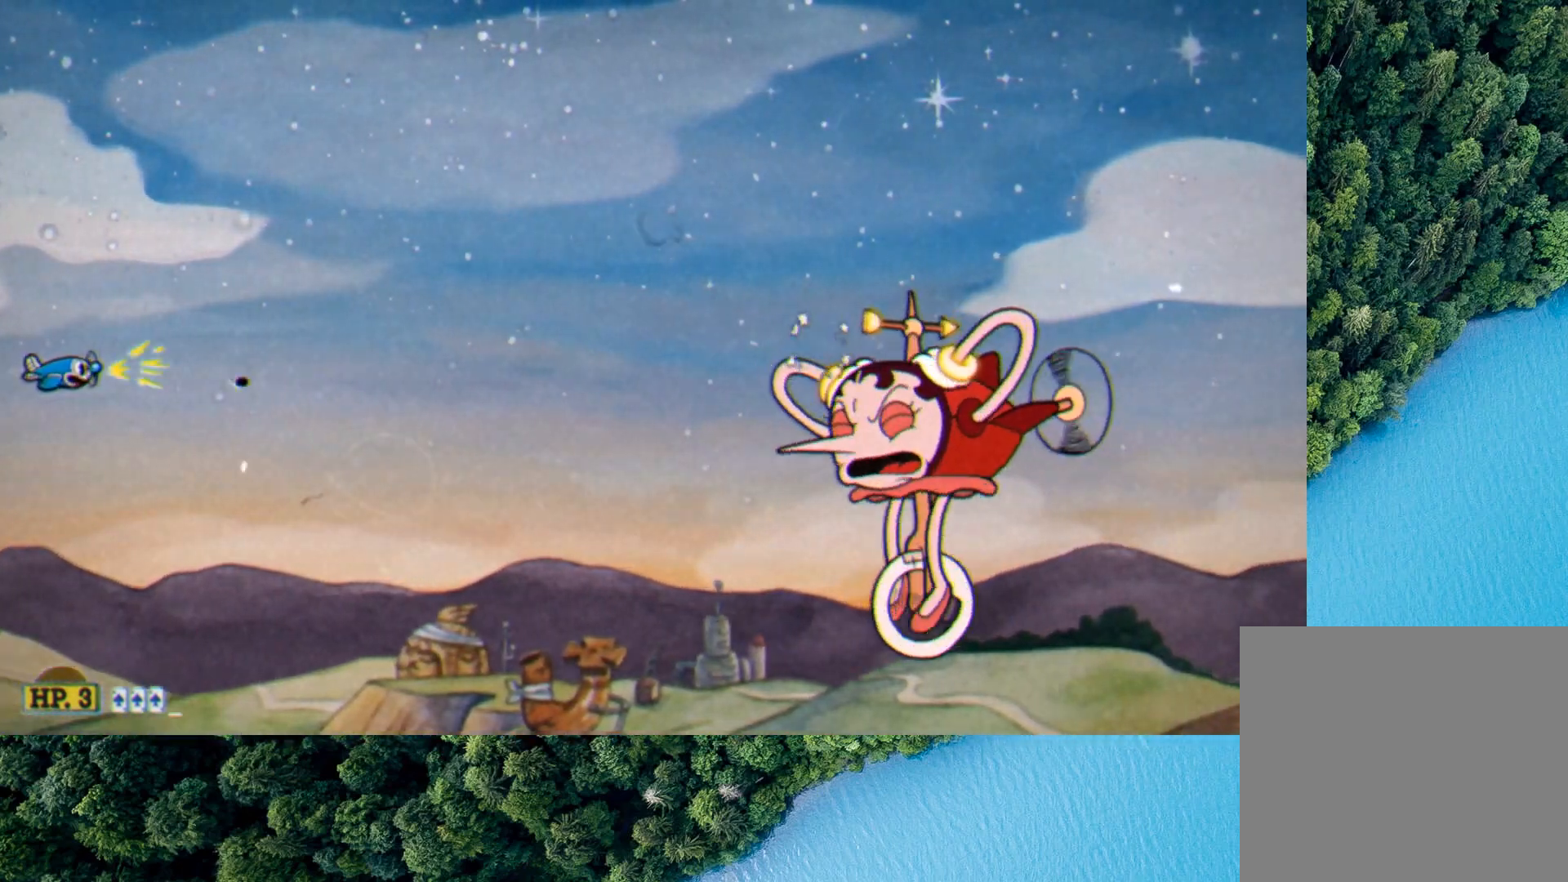
{"buttons": ["L2"], "left_stick": "center", "events": [[40, "R1", "up"], [80, "X", "up"]]}
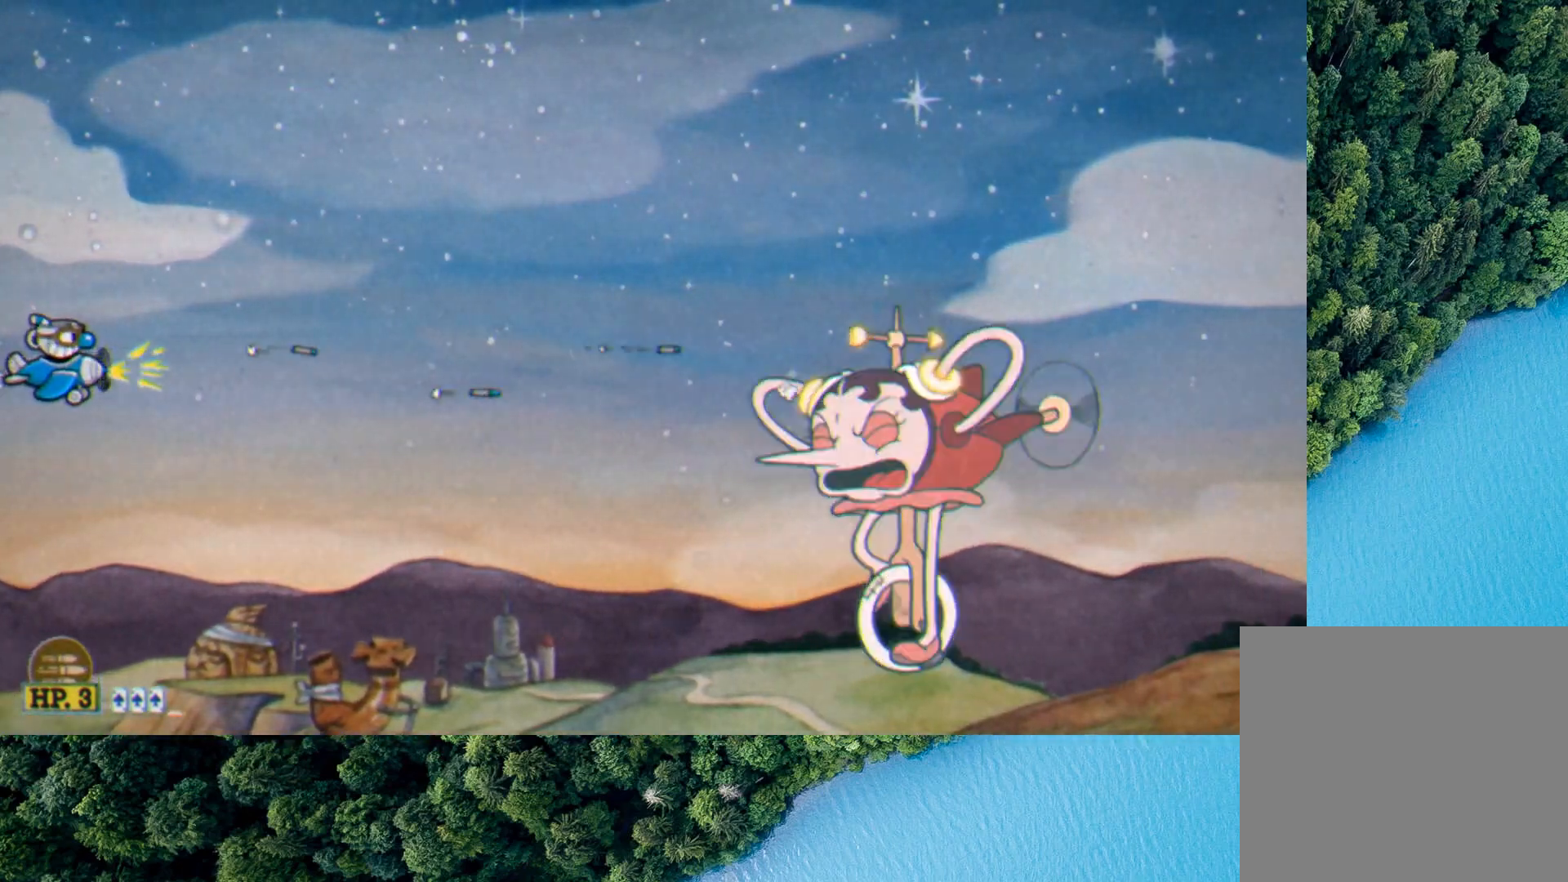
{"buttons": ["L2"], "left_stick": "center", "events": [[160, "left_stick", "down"], [360, "left_stick", "center"]]}
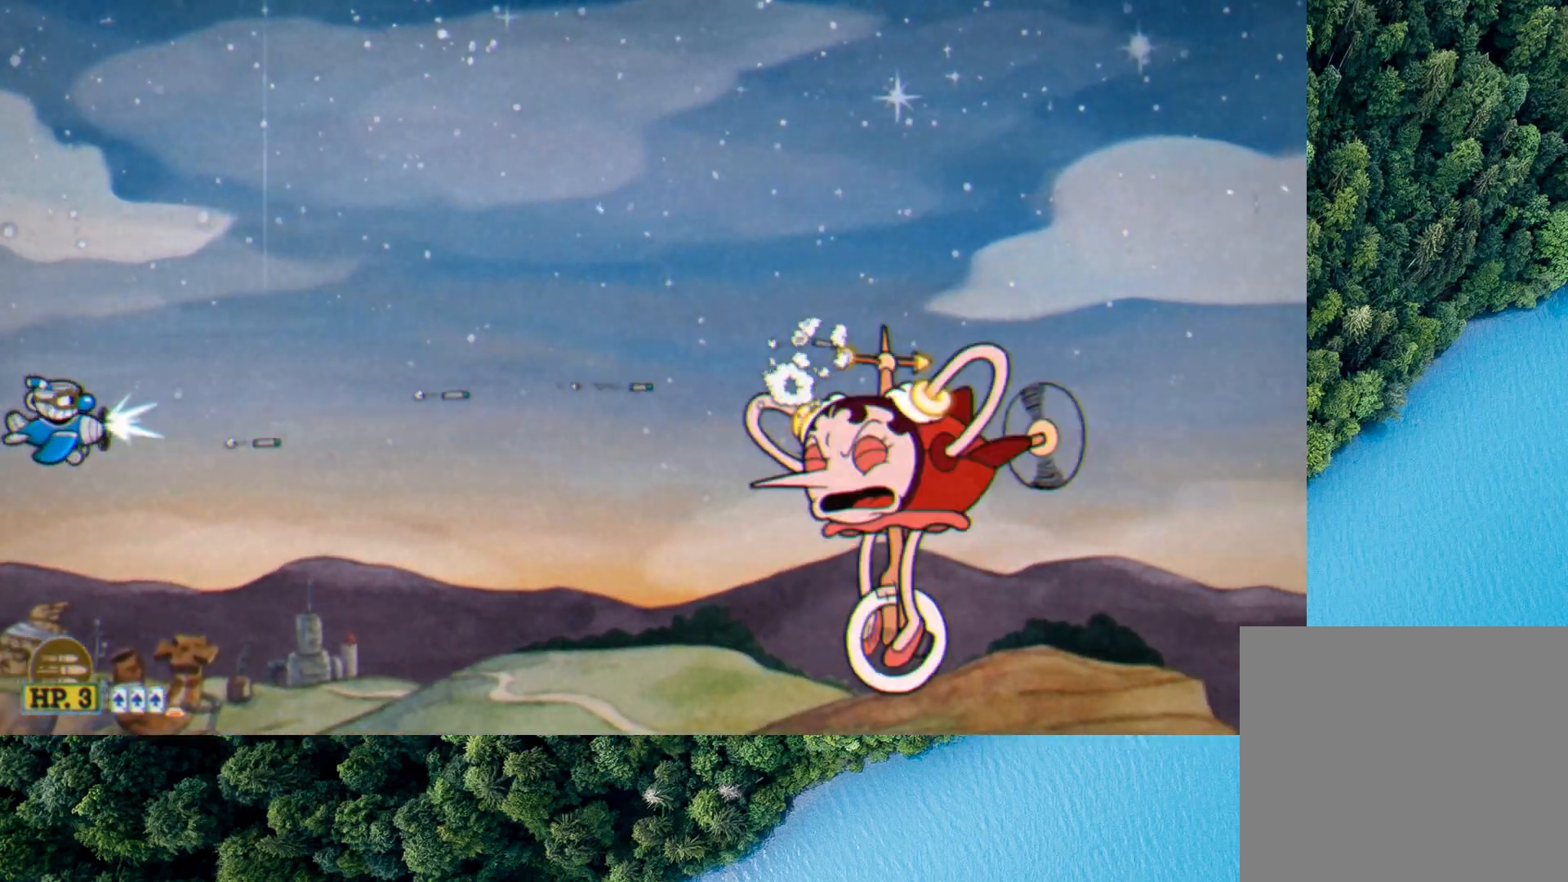
{"buttons": ["L2"], "left_stick": "center", "events": []}
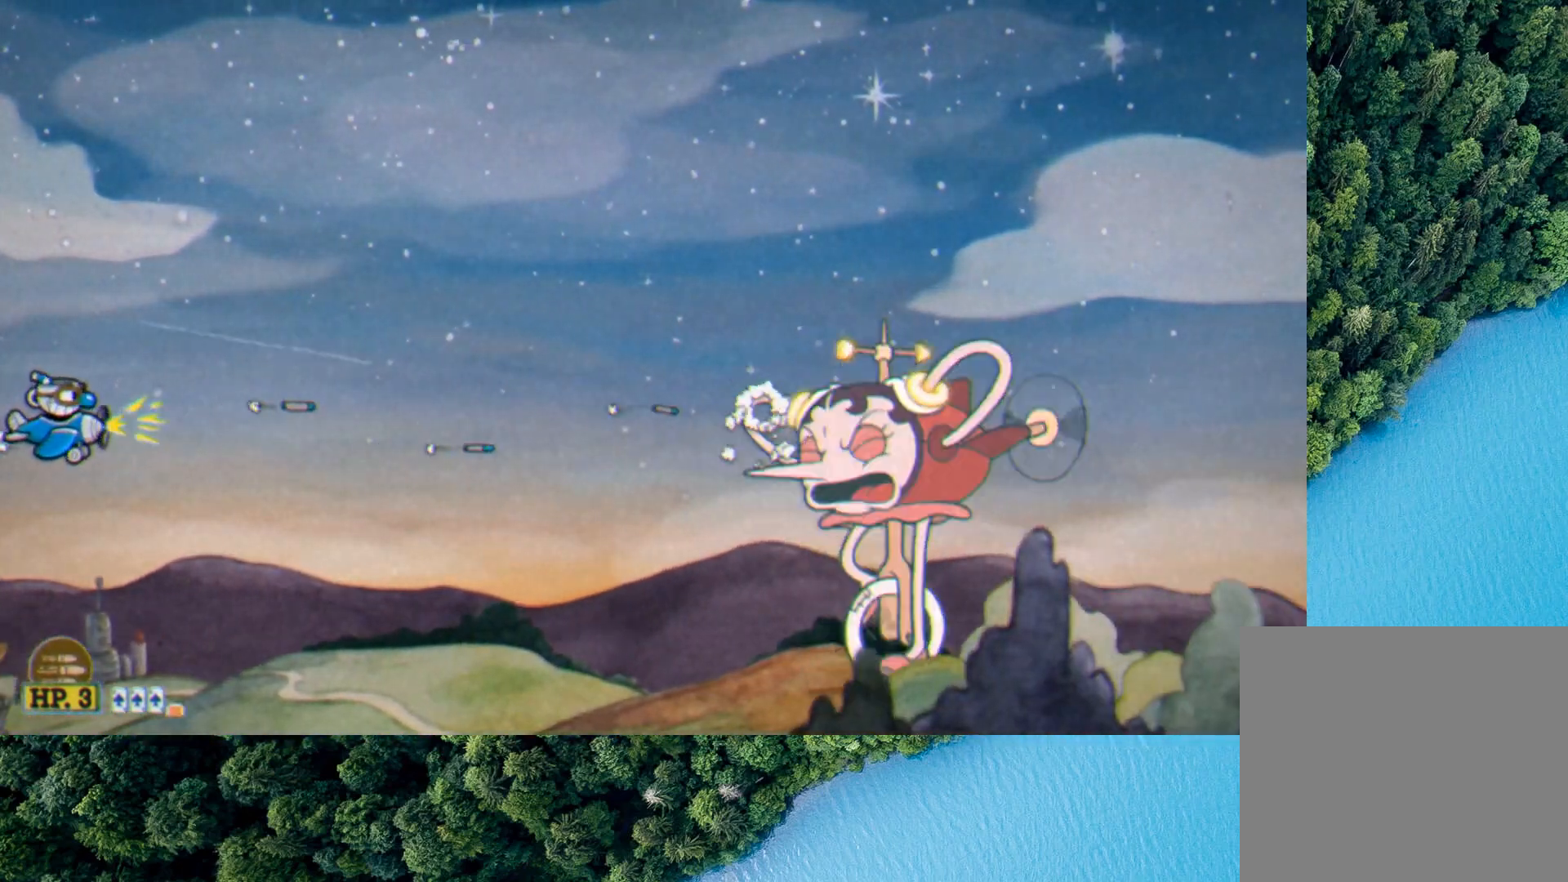
{"buttons": ["L2"], "left_stick": "center", "events": []}
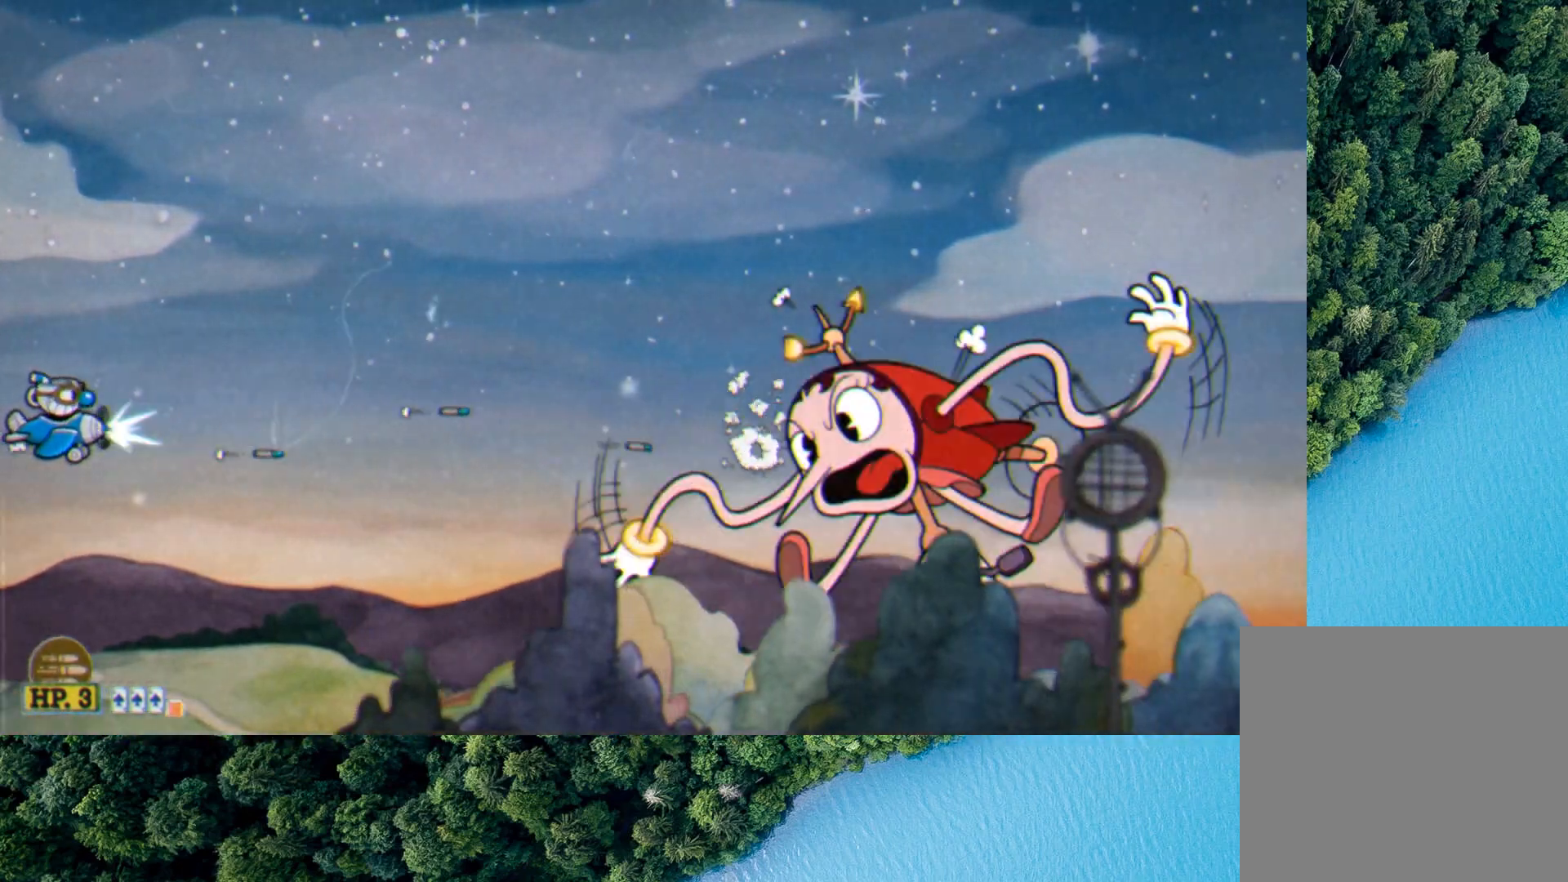
{"buttons": ["L2"], "left_stick": "center", "events": []}
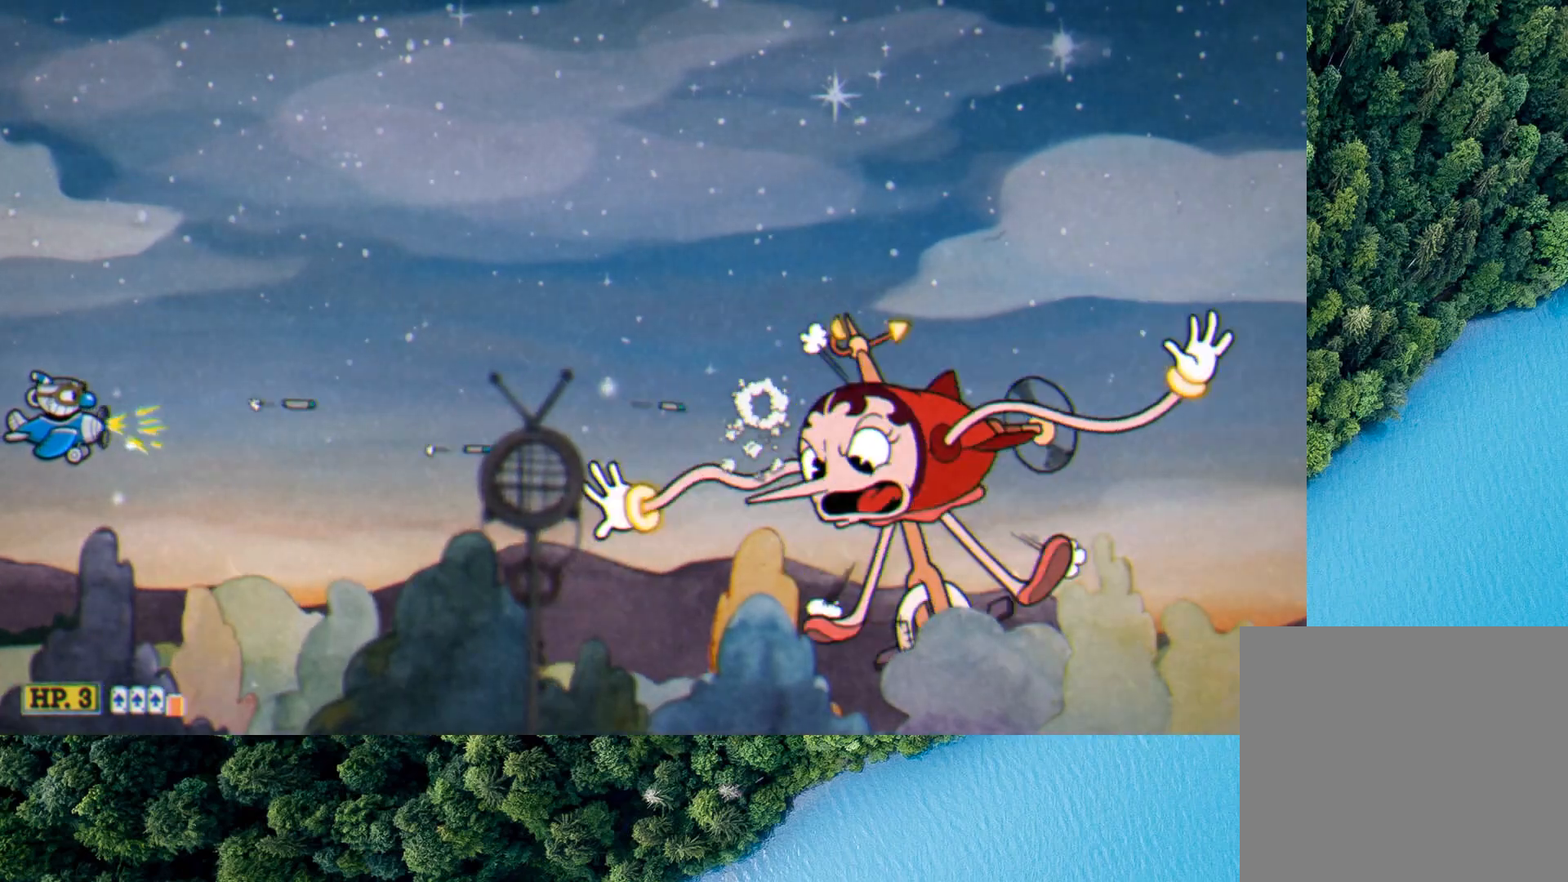
{"buttons": ["L2"], "left_stick": "center", "events": []}
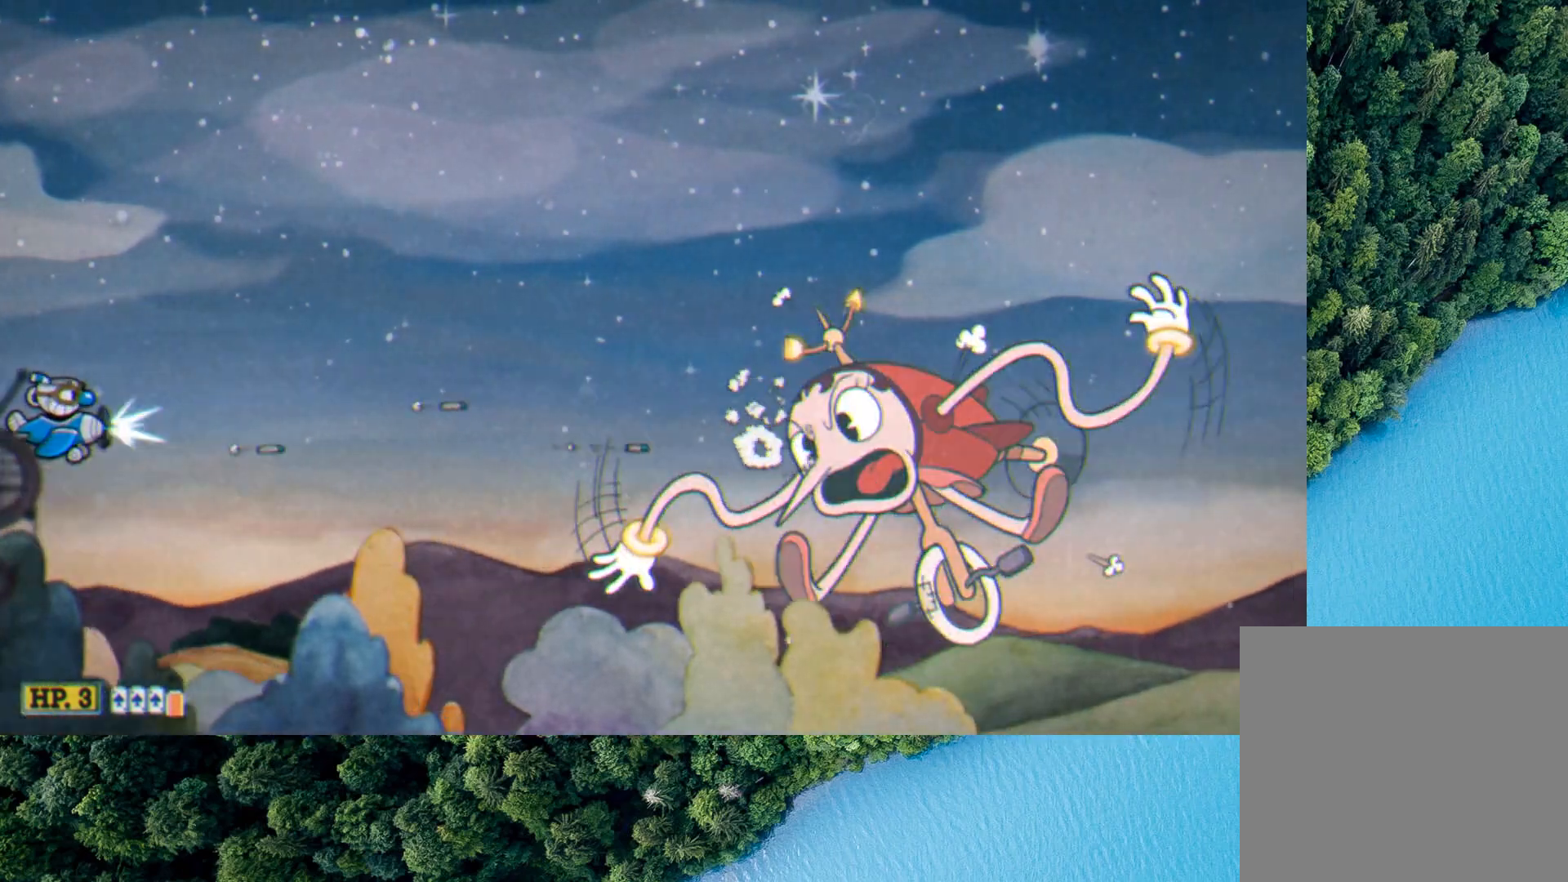
{"buttons": ["L2"], "left_stick": "center", "events": []}
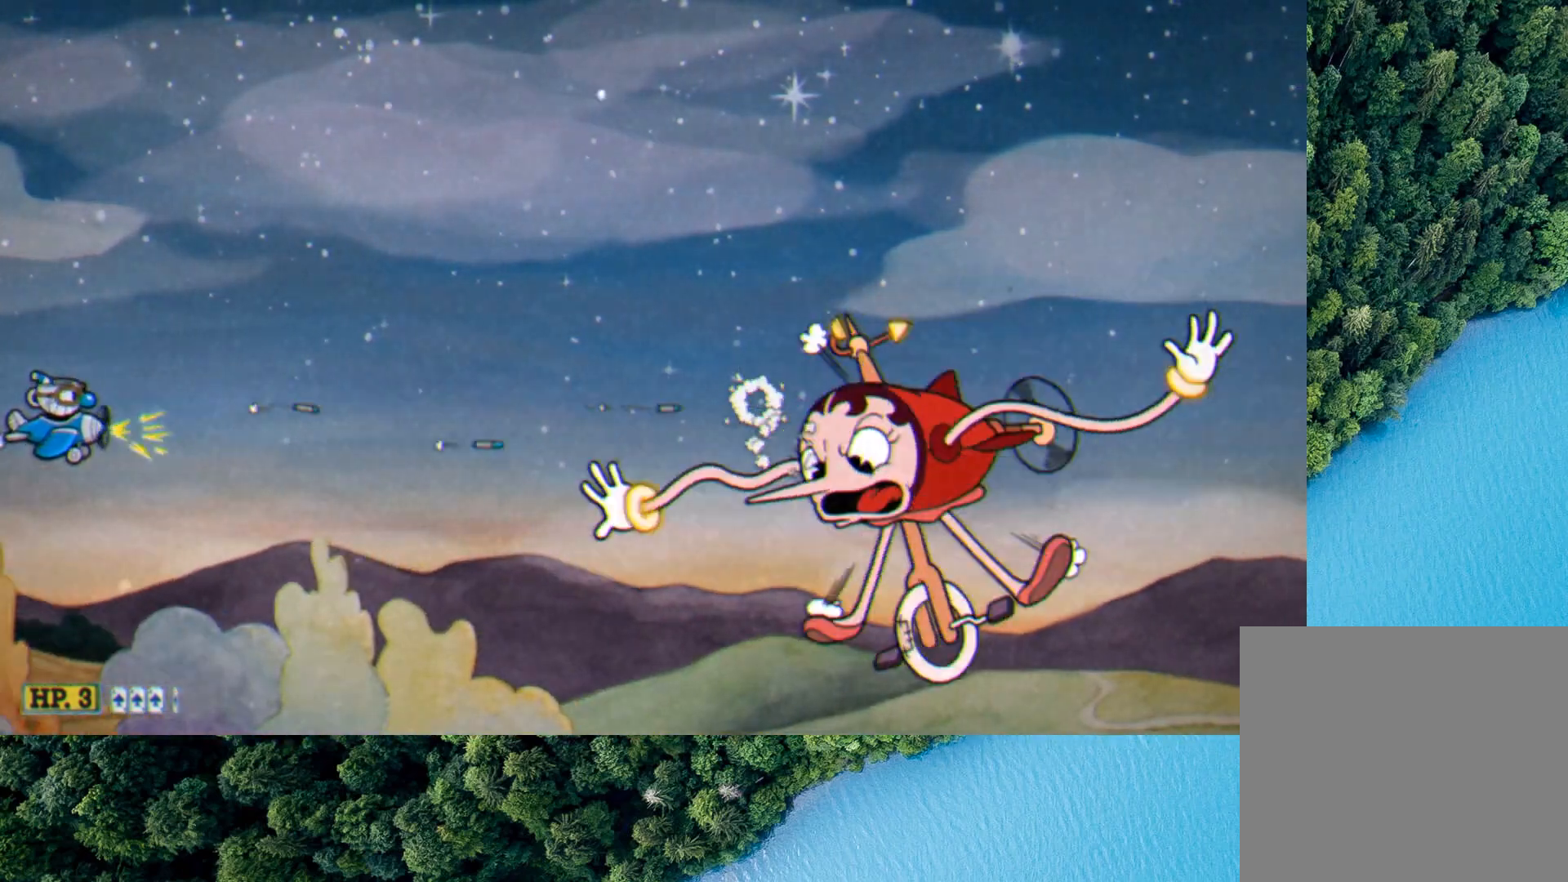
{"buttons": ["L2"], "left_stick": "center", "events": []}
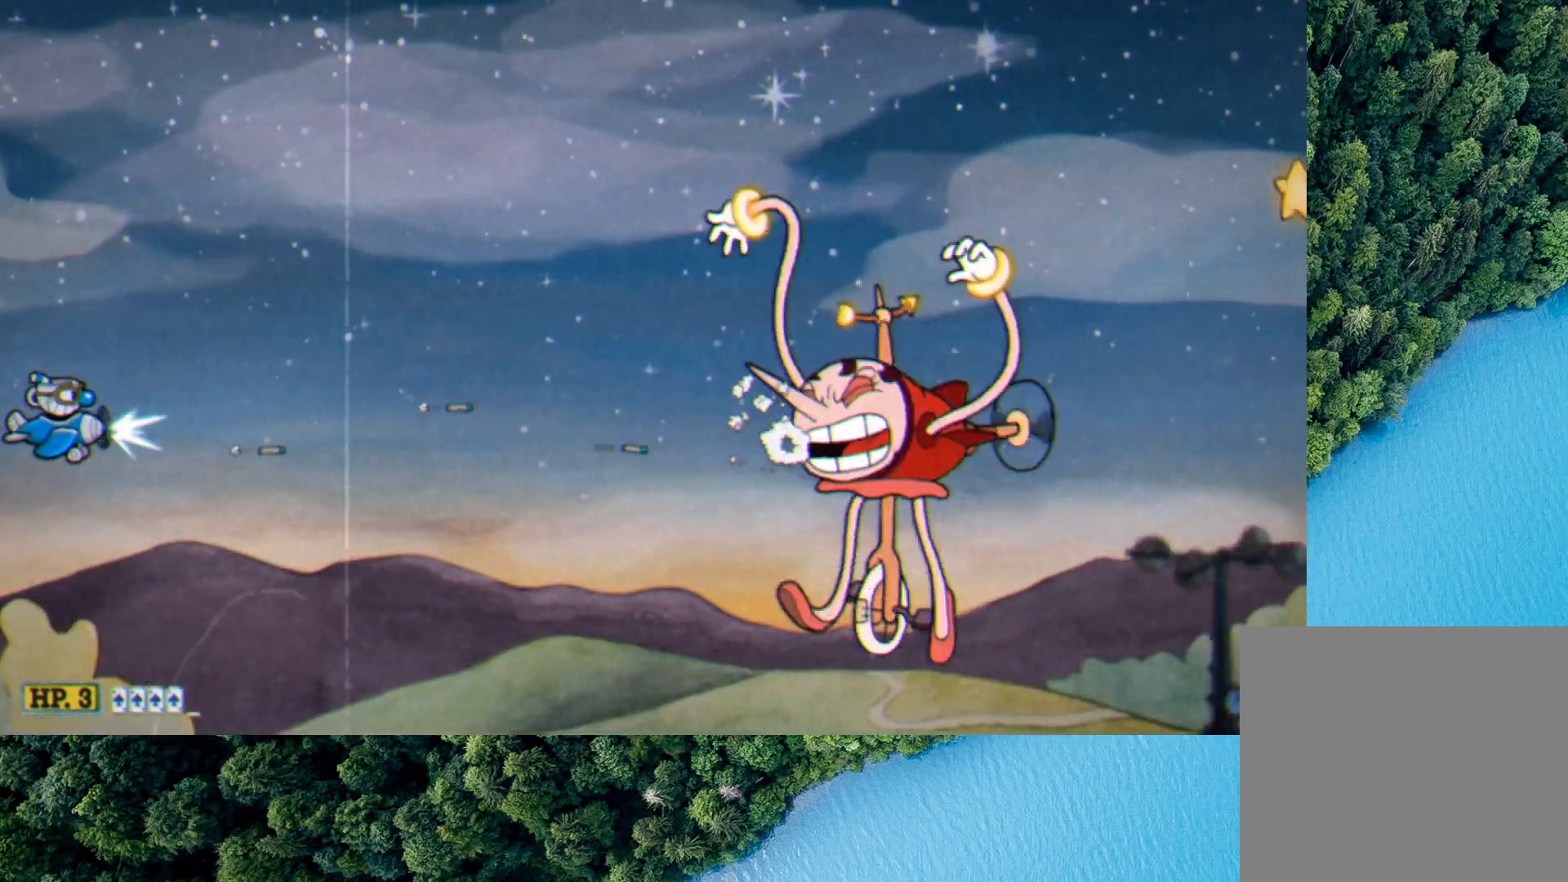
{"buttons": ["A", "L2"], "left_stick": "center", "events": [[520, "A", "down"]]}
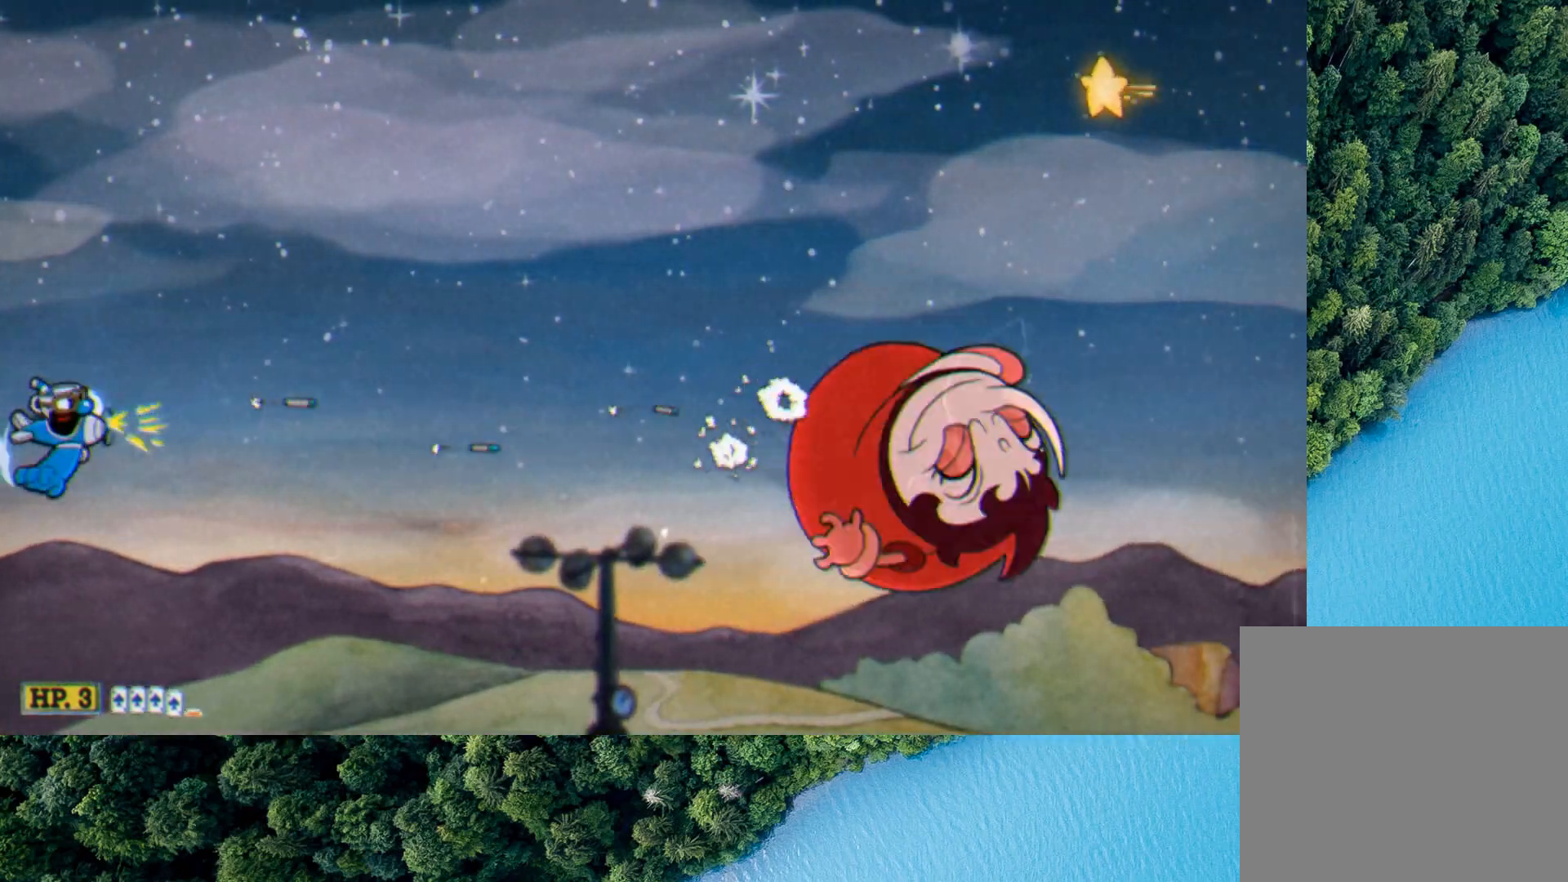
{"buttons": ["L2"], "left_stick": "center", "events": [[120, "A", "up"]]}
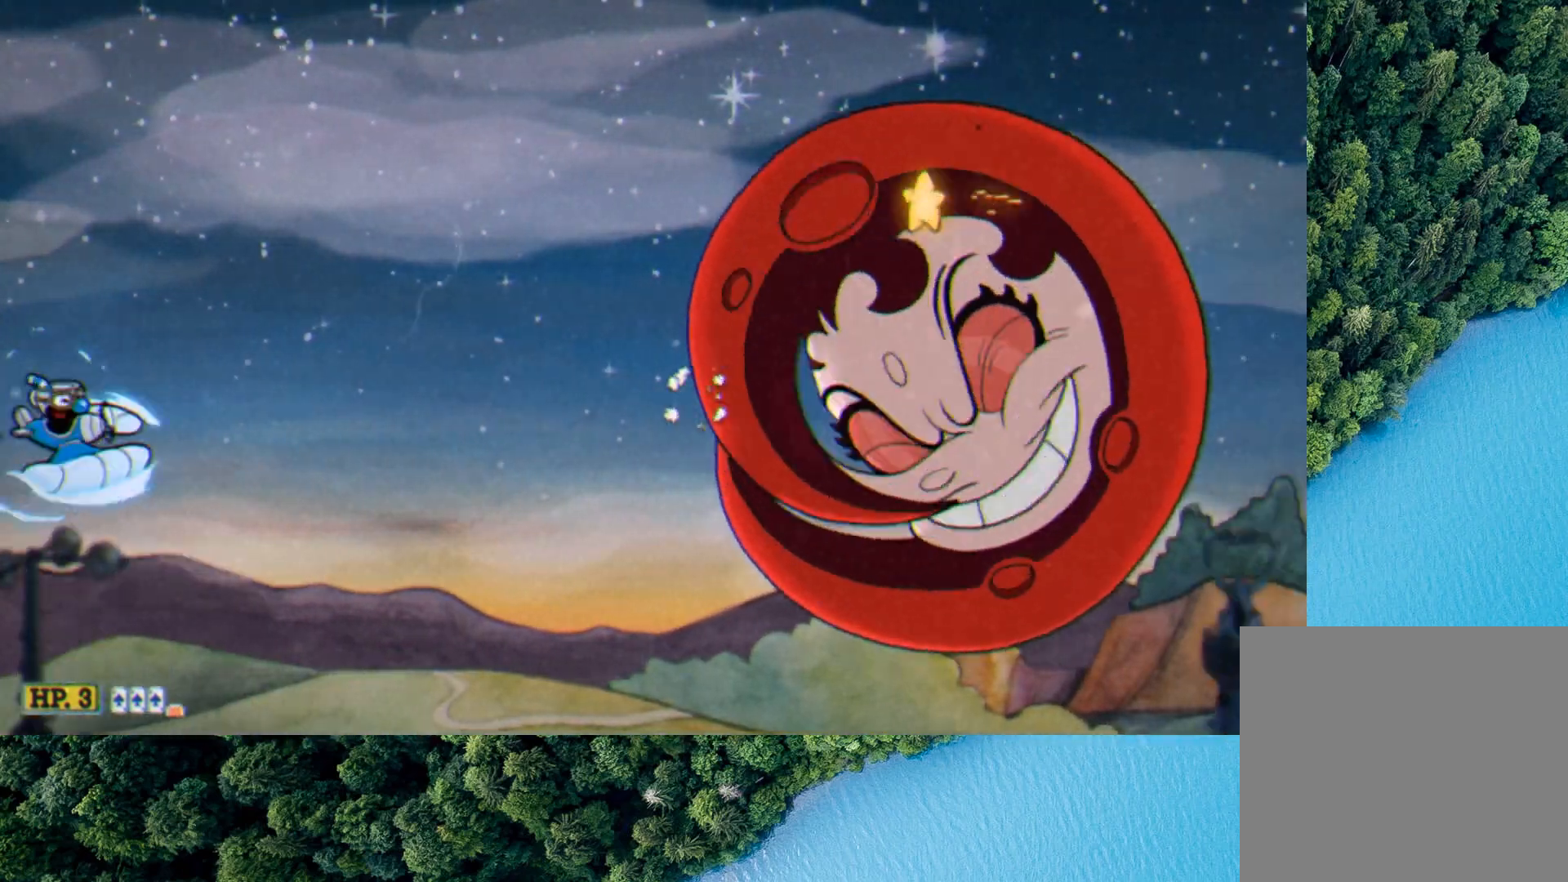
{"buttons": ["L2"], "left_stick": "center", "events": []}
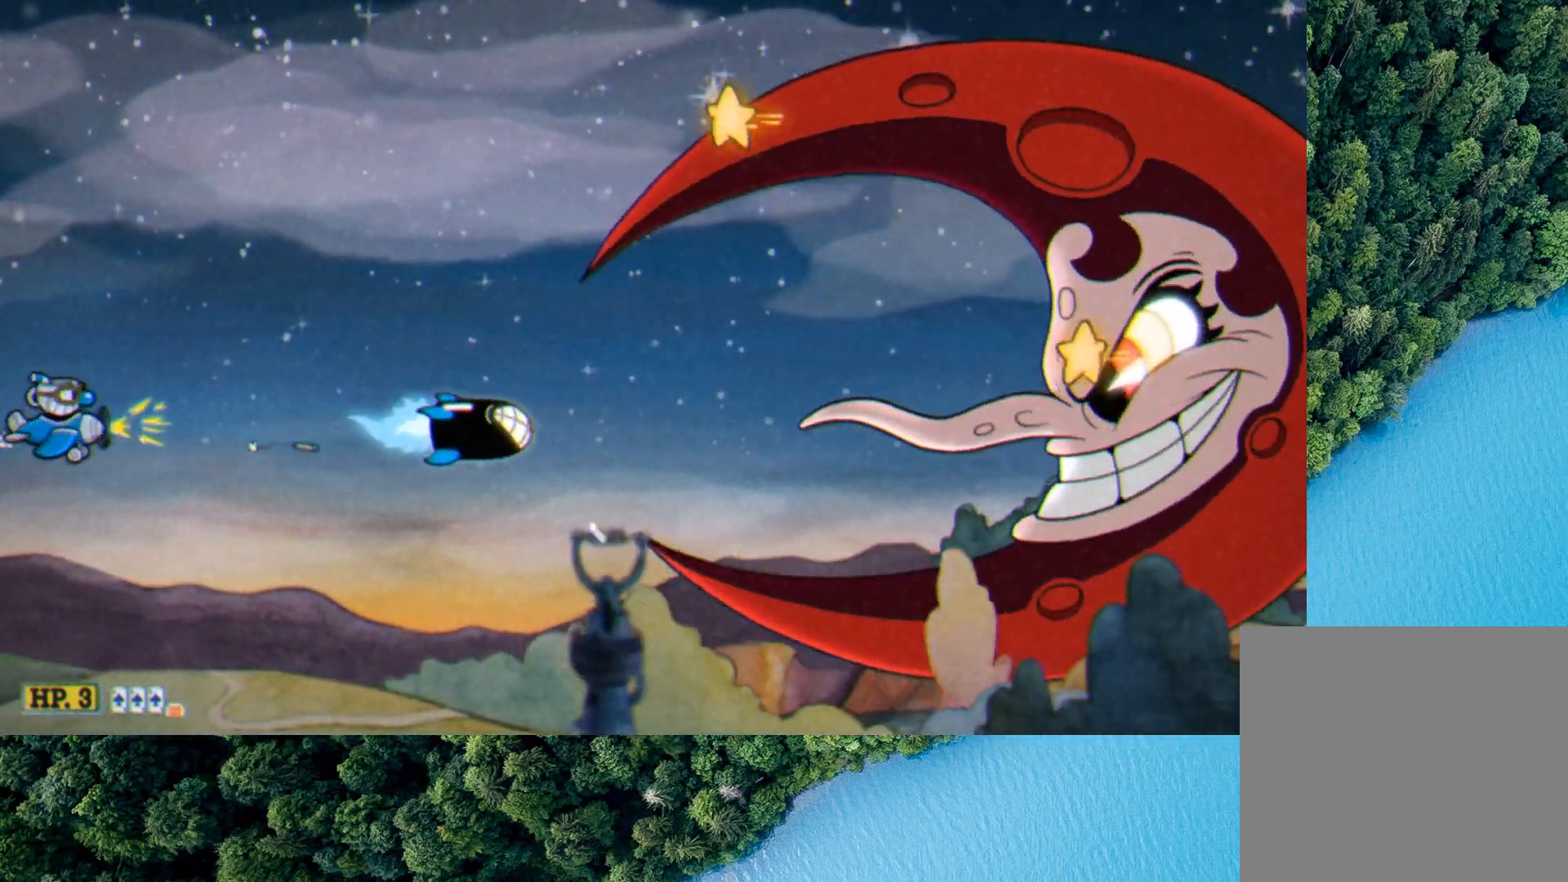
{"buttons": ["L2"], "left_stick": "center", "events": []}
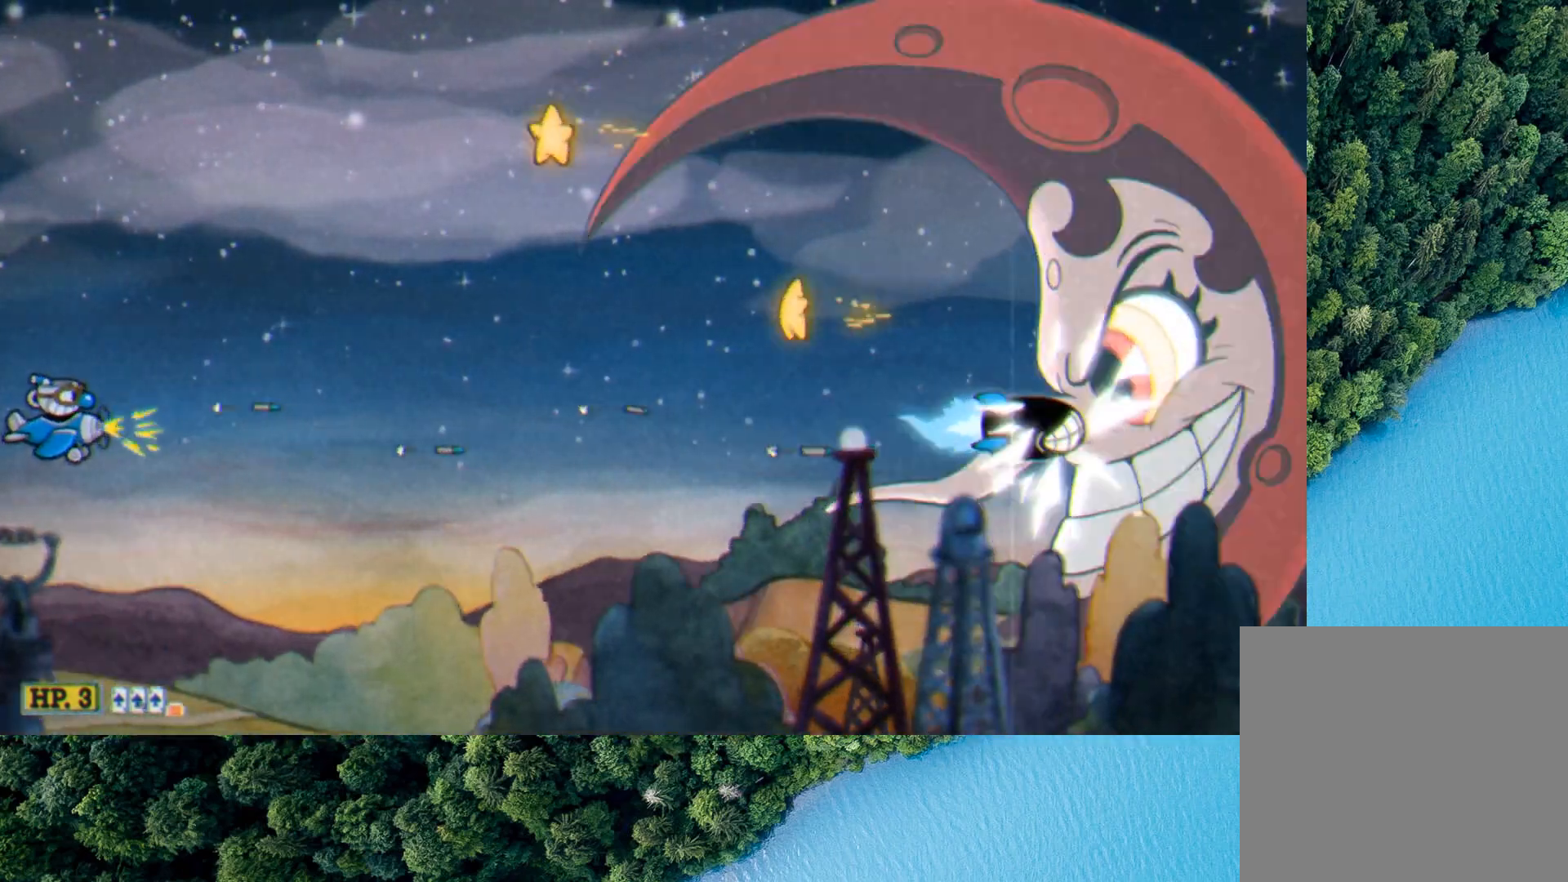
{"buttons": ["L2"], "left_stick": "center", "events": [[120, "left_stick", "down"], [320, "left_stick", "center"]]}
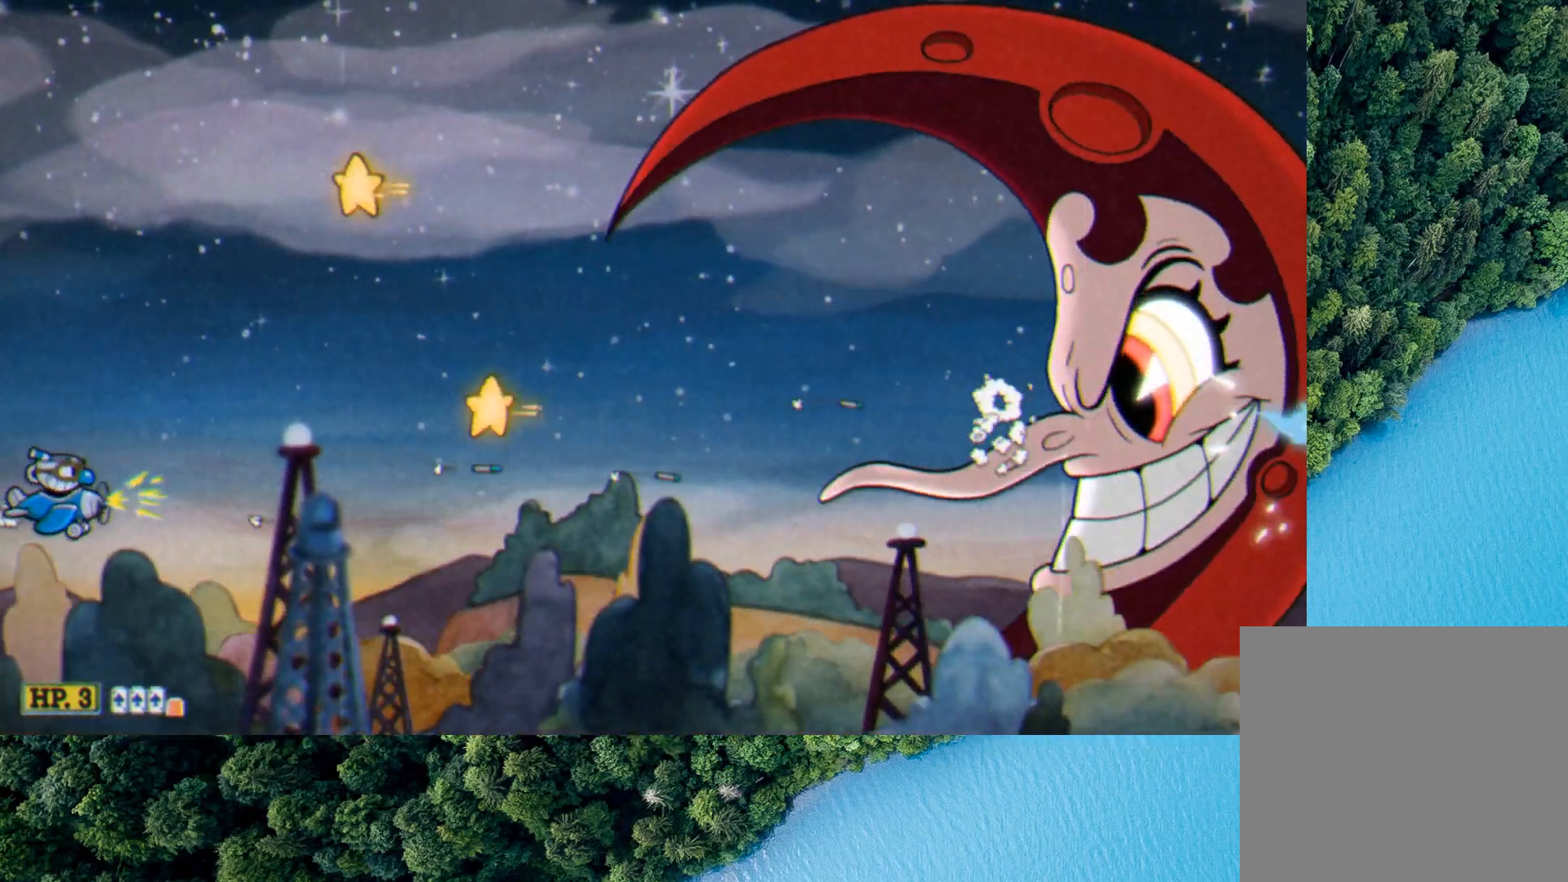
{"buttons": ["L2"], "left_stick": "right", "events": [[120, "left_stick", "down-right"], [360, "left_stick", "center"], [440, "left_stick", "right"]]}
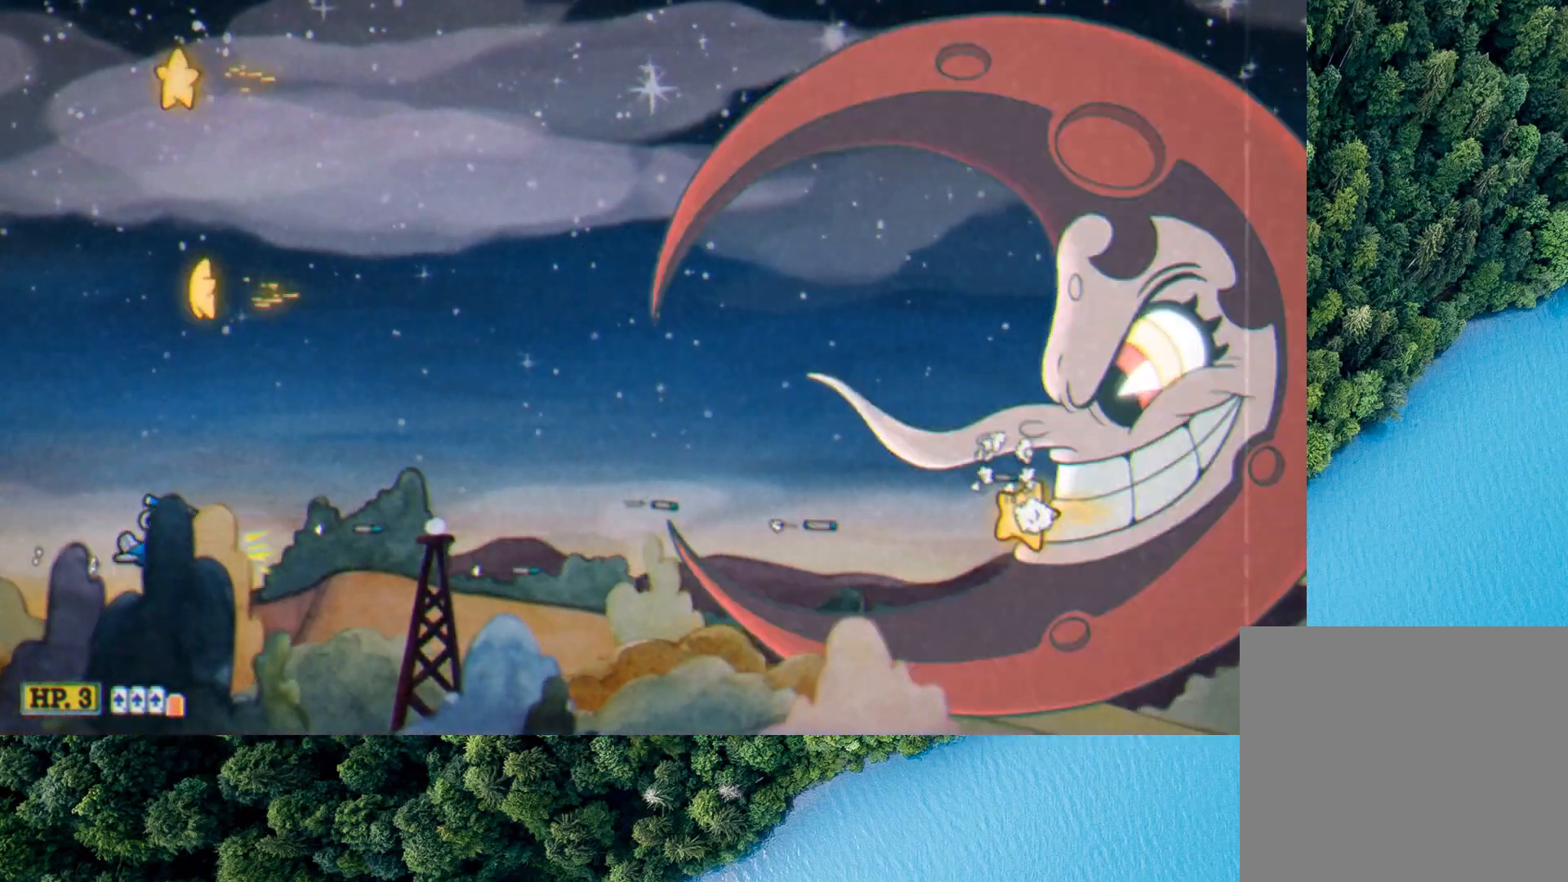
{"buttons": ["L2"], "left_stick": "up-left", "events": [[120, "left_stick", "up-right"], [360, "left_stick", "center"], [440, "left_stick", "up-left"]]}
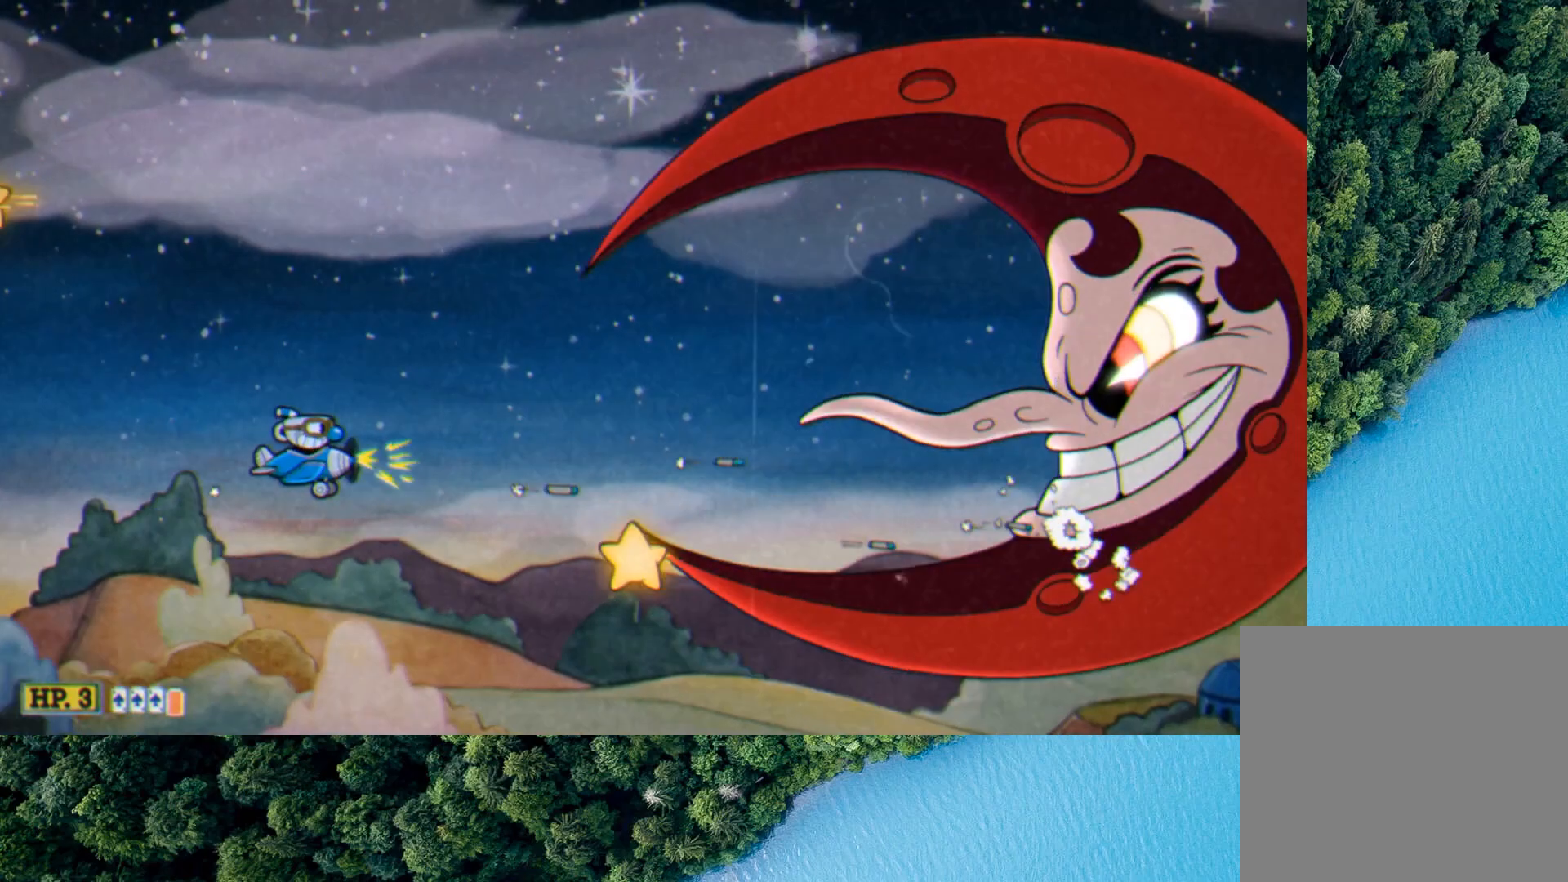
{"buttons": ["L2"], "left_stick": "center", "events": [[120, "left_stick", "center"], [200, "left_stick", "up"], [360, "left_stick", "center"]]}